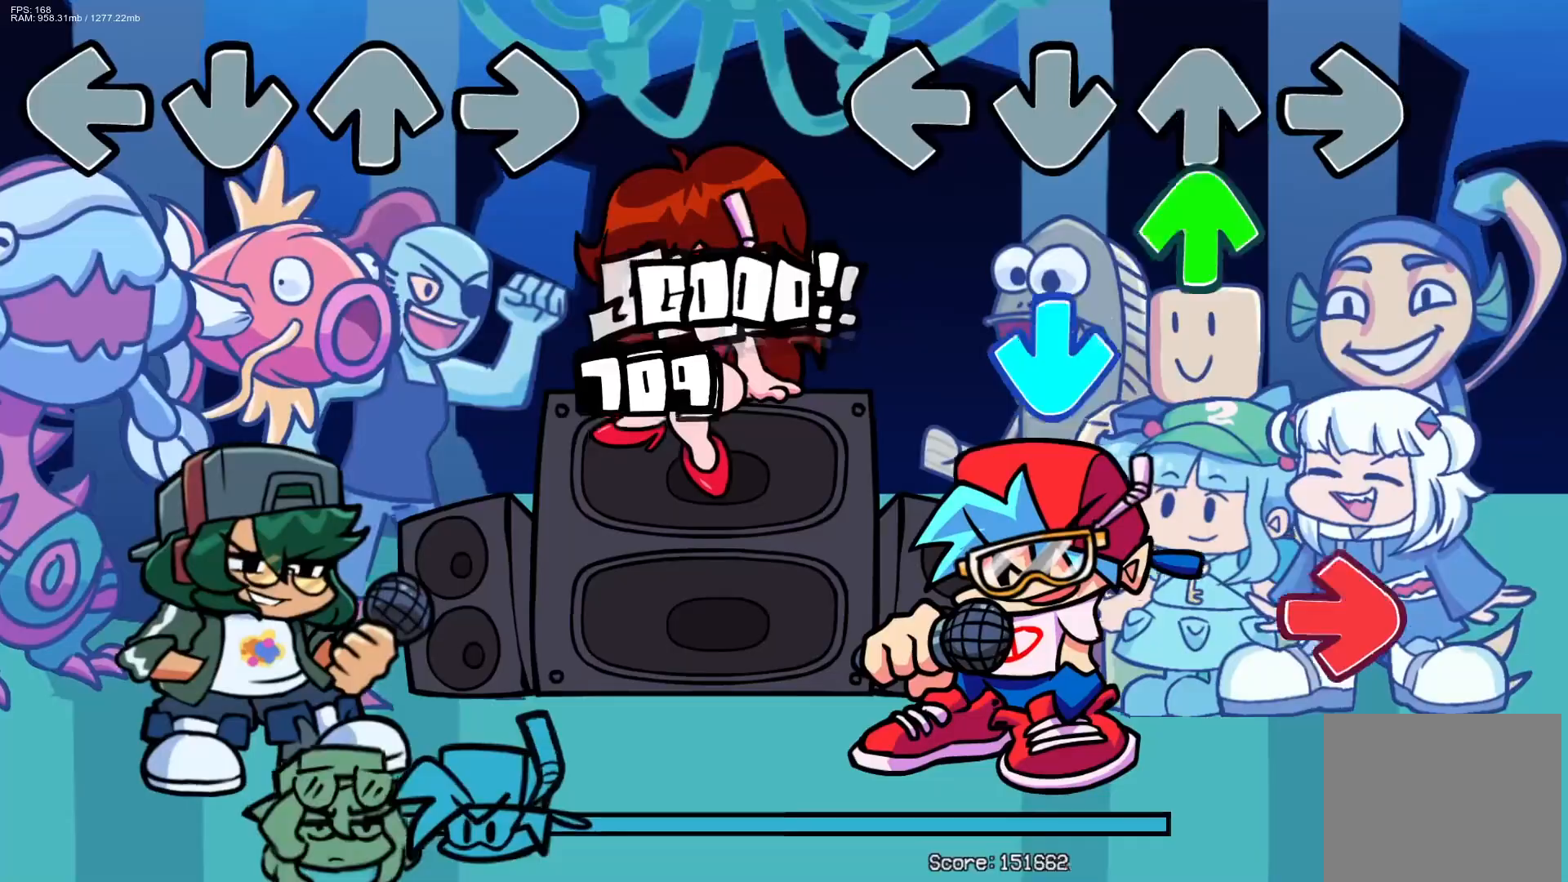
Gameplay with a controller (PlayStation layout); each line is a JSON object with the inputs held at the frame after it. "events" lists button and stick changes between this image and that frame as [ms after this image, input, new state], when the widget could be followed in between. Not read: START left_stick right_stick.
{"buttons": [], "events": [[17, "DPAD_UP", "down"], [133, "DPAD_UP", "up"], [150, "CROSS", "down"], [300, "CROSS", "up"], [300, "R1", "down"], [400, "R1", "up"]]}
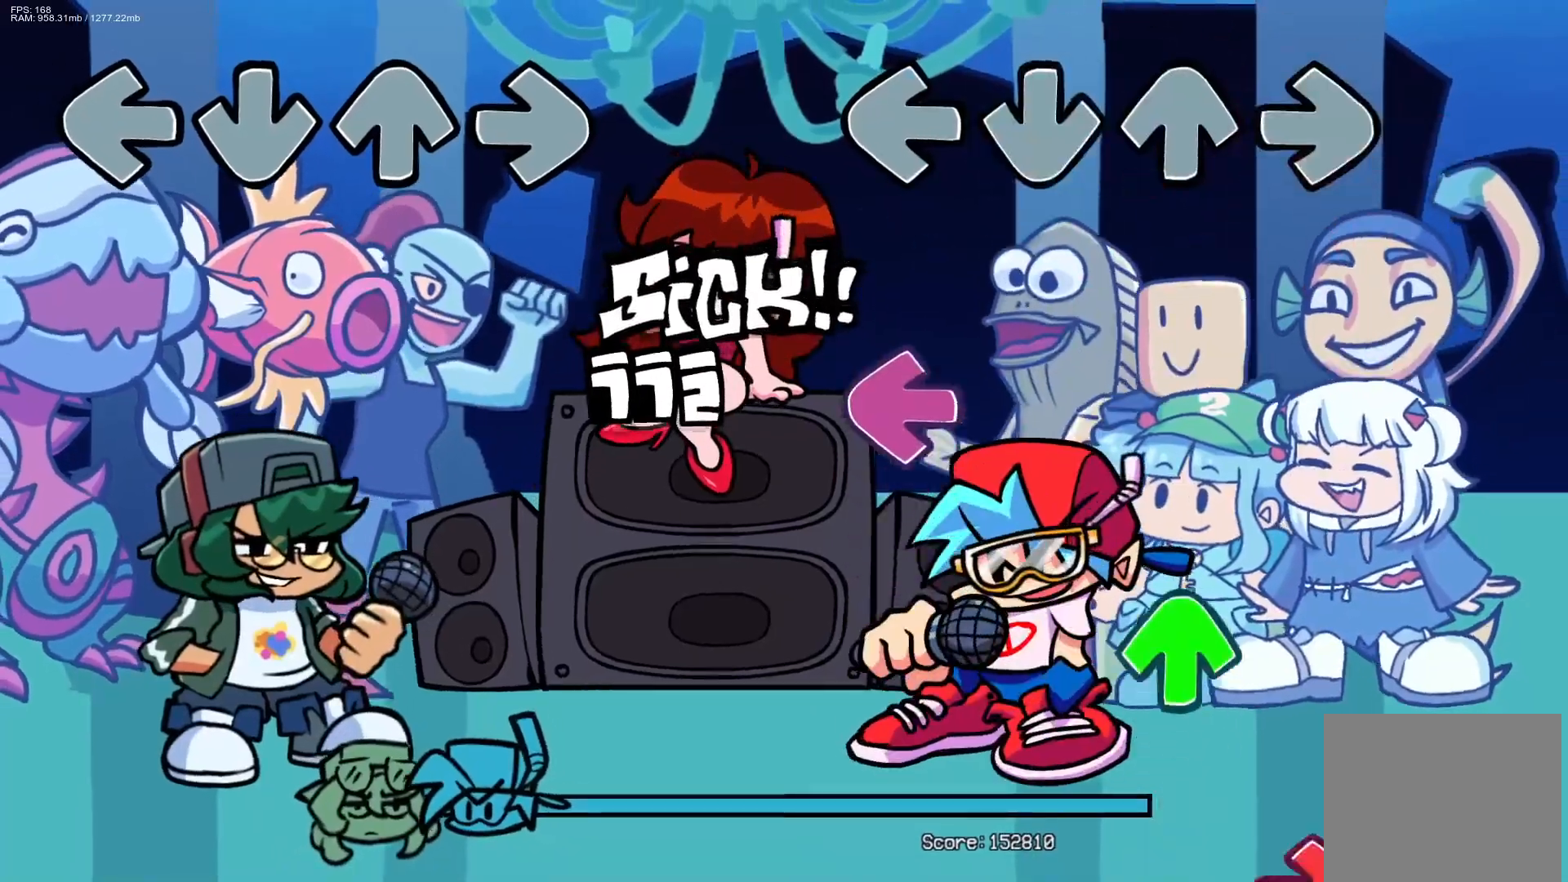
{"buttons": [], "events": [[183, "L1", "down"], [367, "L1", "up"], [383, "DPAD_UP", "down"], [483, "DPAD_UP", "up"]]}
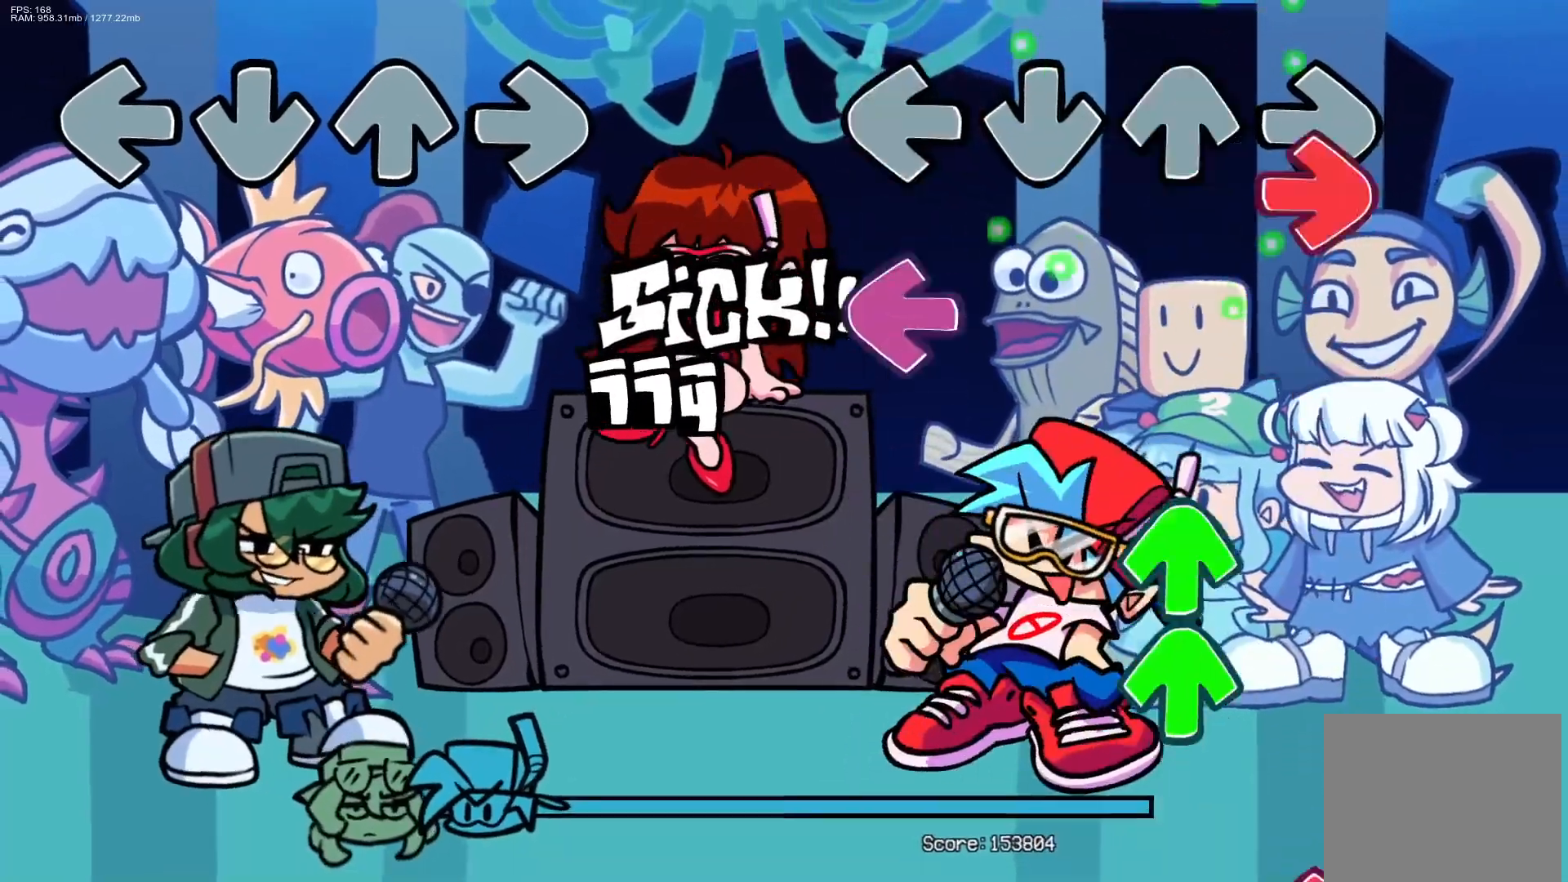
{"buttons": [], "events": [[33, "R1", "down"], [150, "R1", "up"], [183, "L1", "down"], [300, "L1", "up"], [400, "DPAD_UP", "down"], [500, "DPAD_UP", "up"]]}
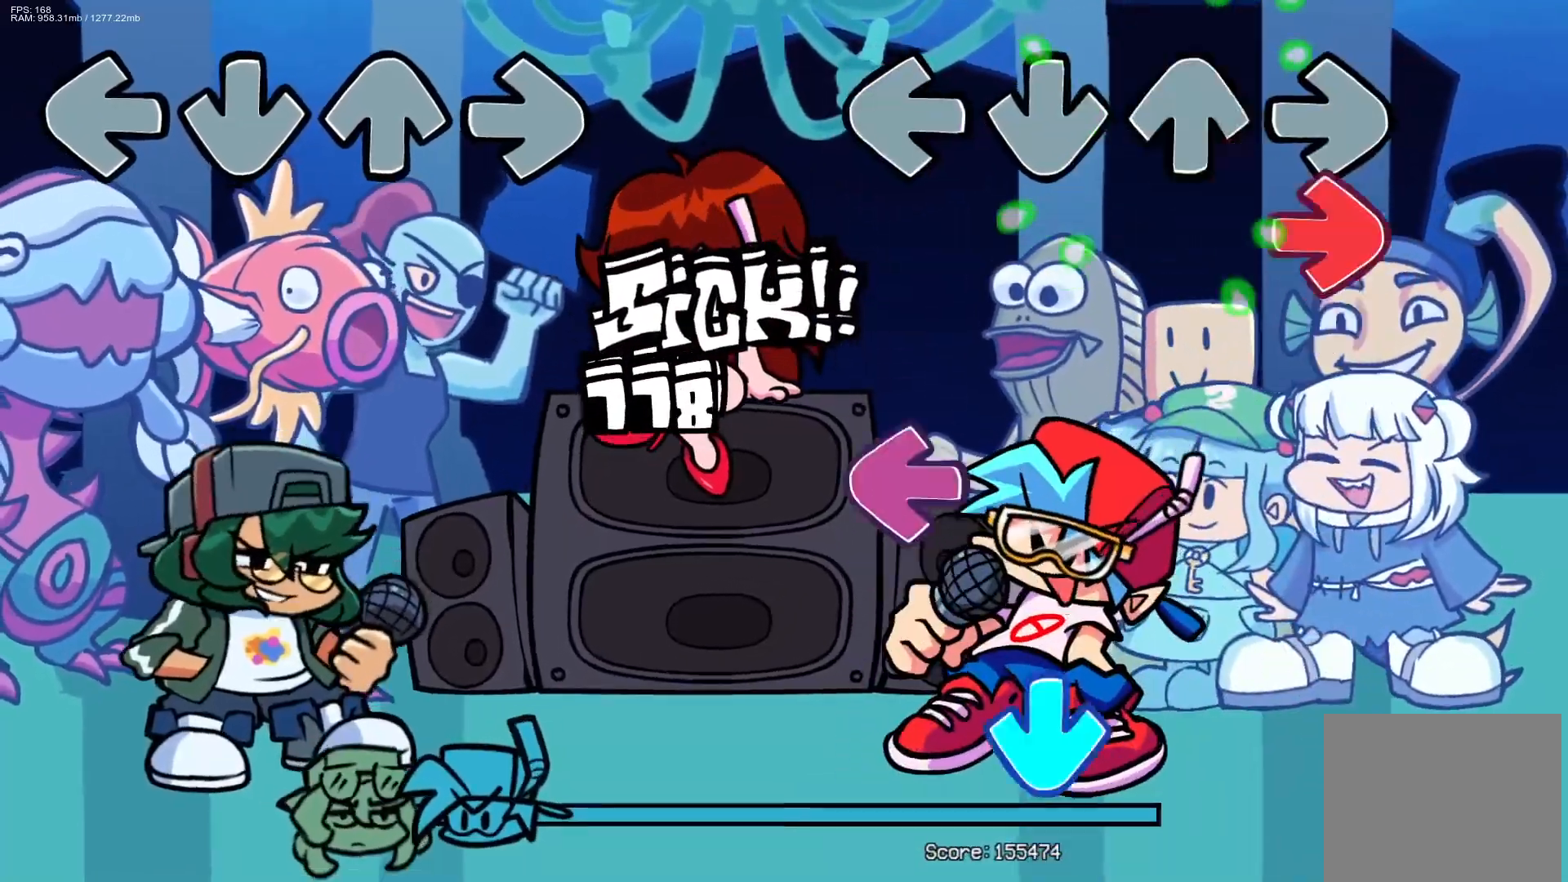
{"buttons": ["CROSS"], "events": [[33, "R1", "down"], [167, "R1", "up"], [283, "L1", "down"], [433, "CROSS", "down"], [433, "L1", "up"]]}
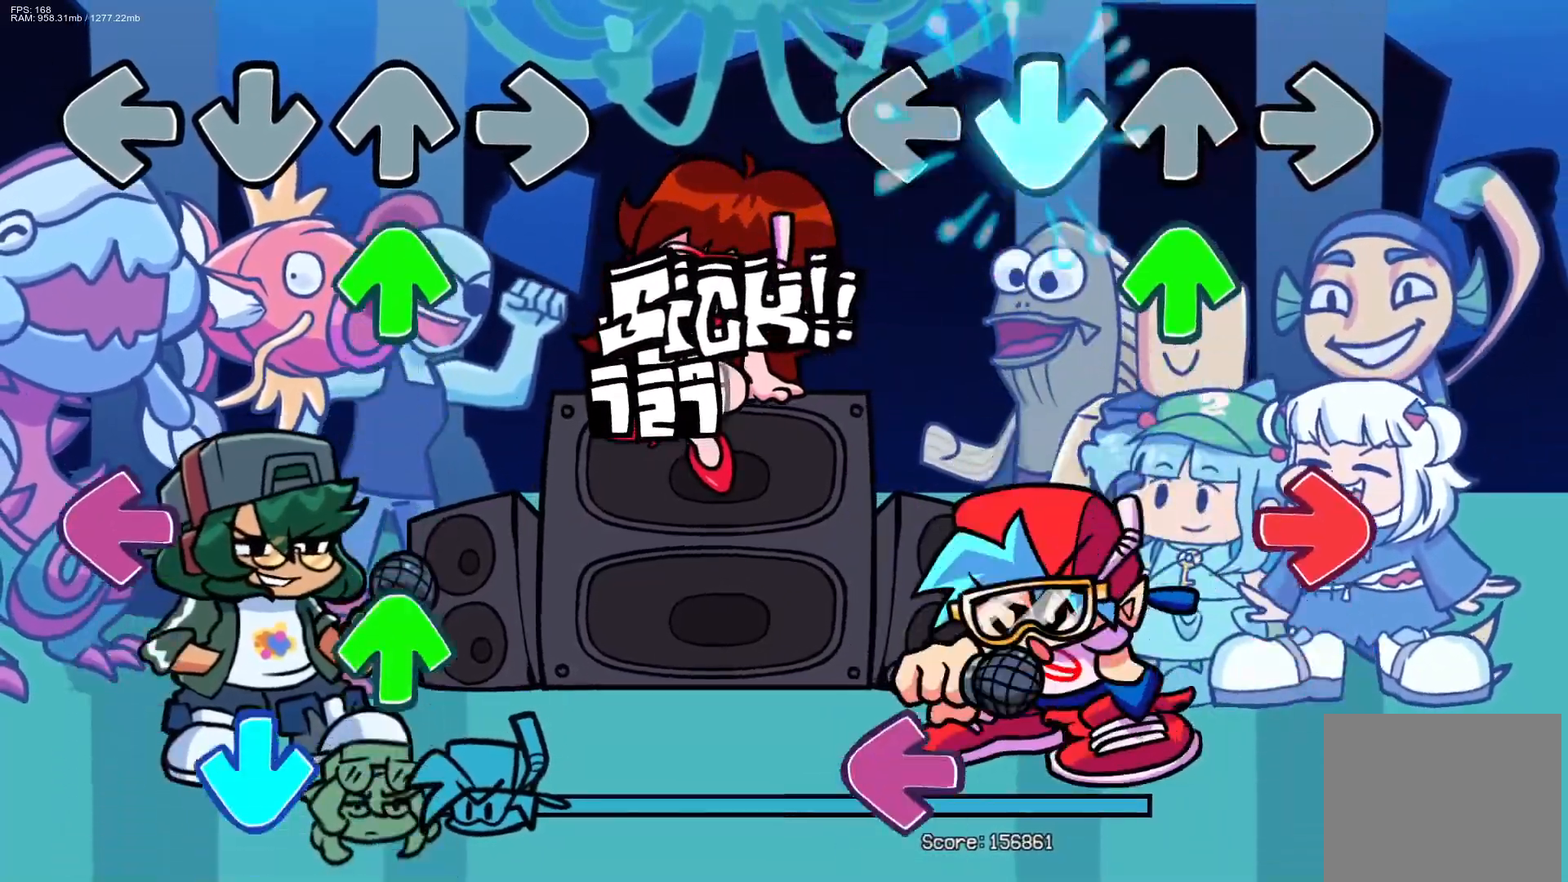
{"buttons": ["L1"], "events": [[67, "CROSS", "up"], [117, "DPAD_UP", "down"], [233, "DPAD_UP", "up"], [283, "R1", "down"], [433, "R1", "up"], [500, "L1", "down"]]}
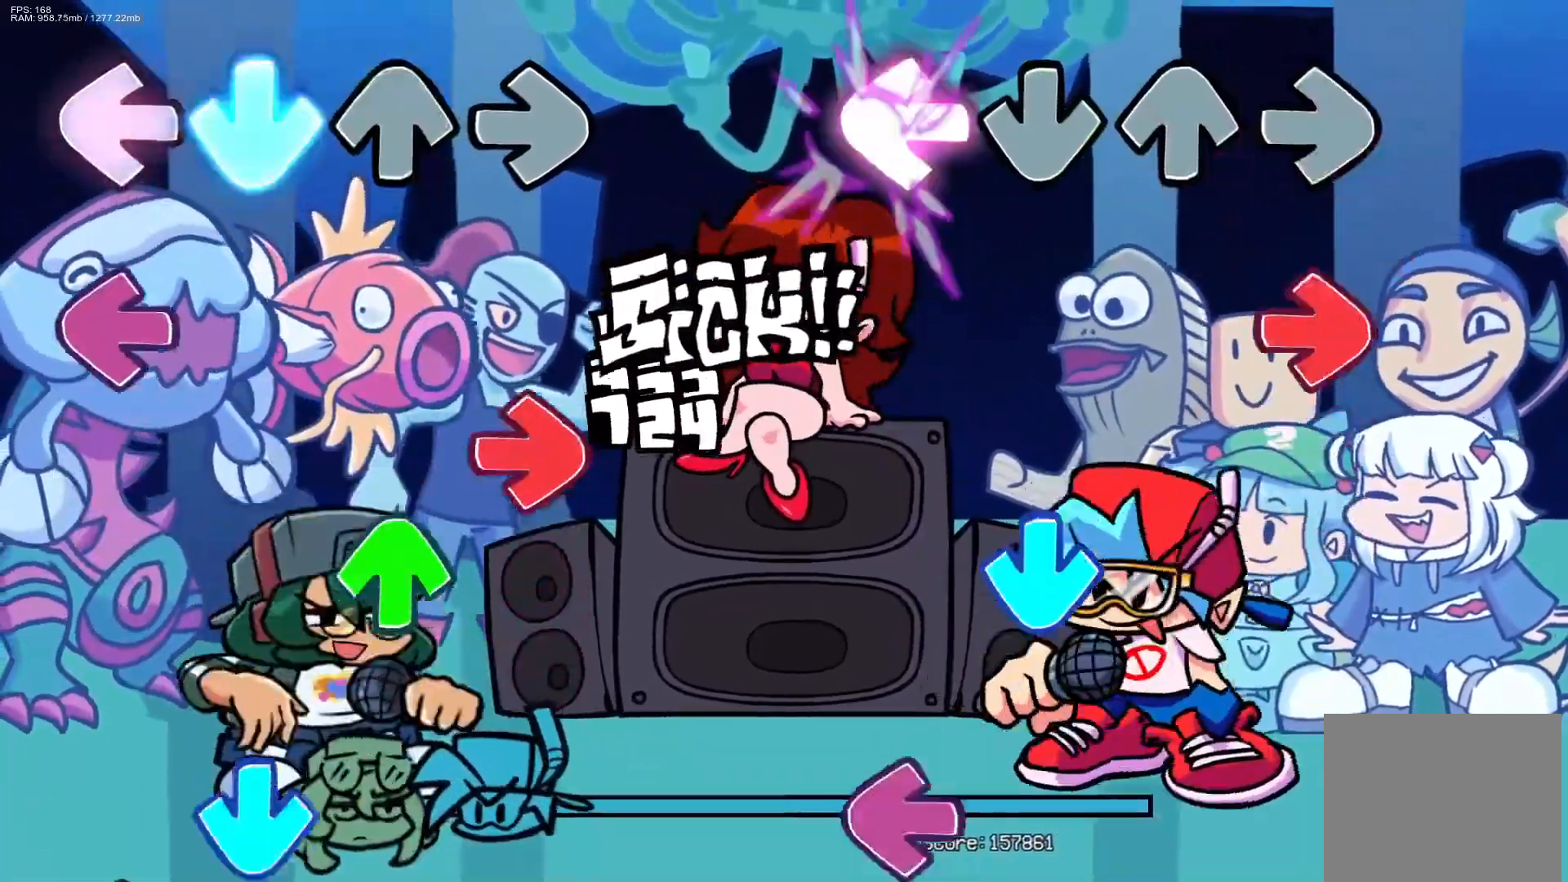
{"buttons": [], "events": [[133, "R1", "down"], [167, "L1", "up"], [317, "CROSS", "down"], [317, "R1", "up"], [450, "CROSS", "up"]]}
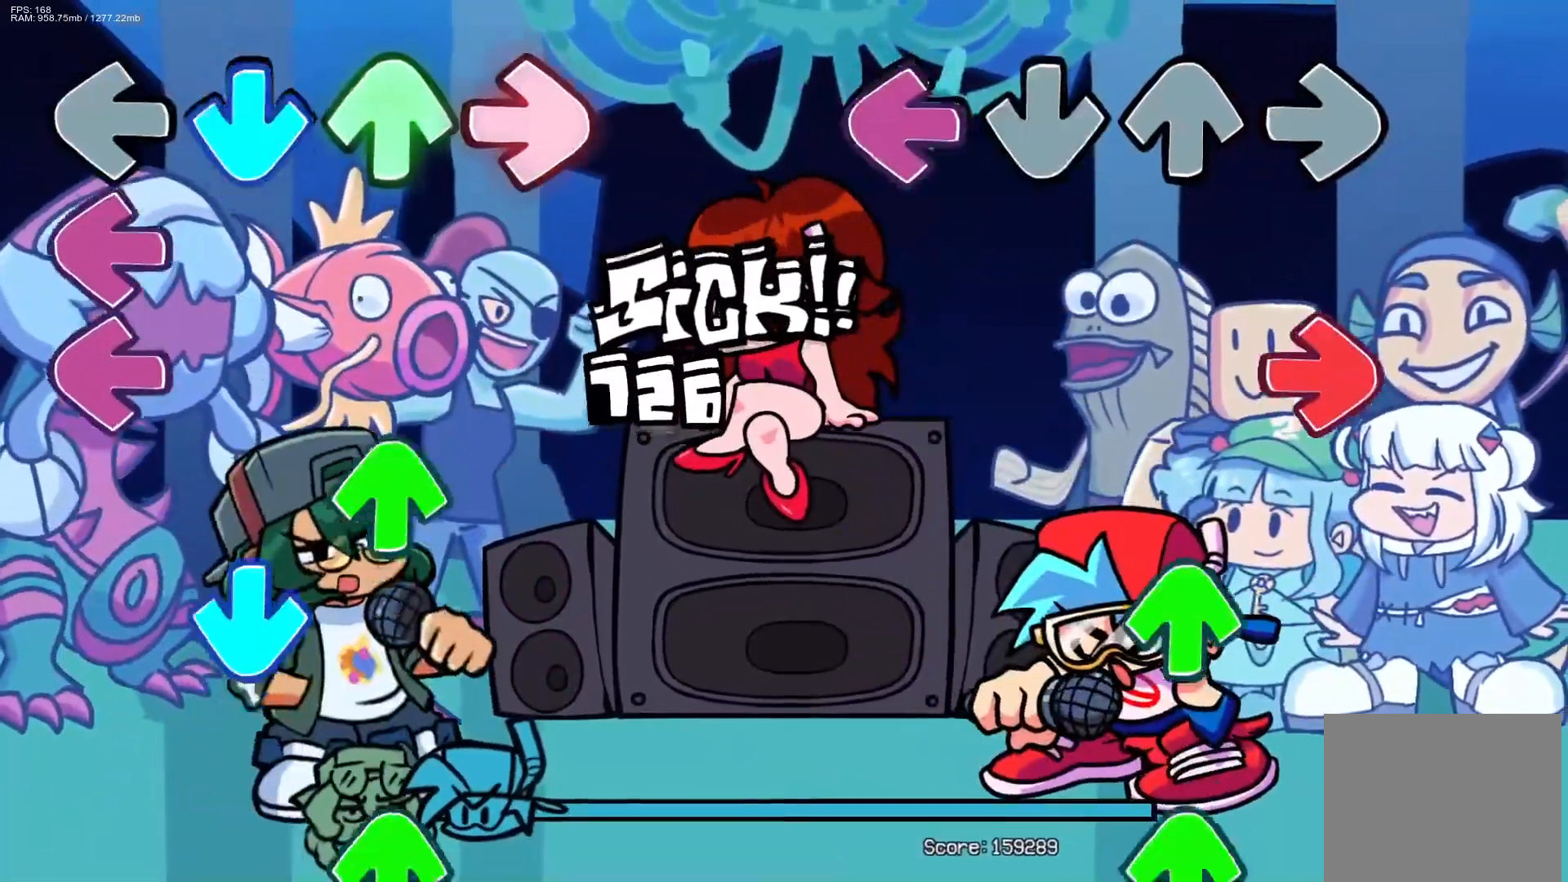
{"buttons": [], "events": [[50, "L1", "down"], [167, "R1", "down"], [183, "L1", "up"], [333, "R1", "up"], [367, "DPAD_UP", "down"], [467, "DPAD_UP", "up"]]}
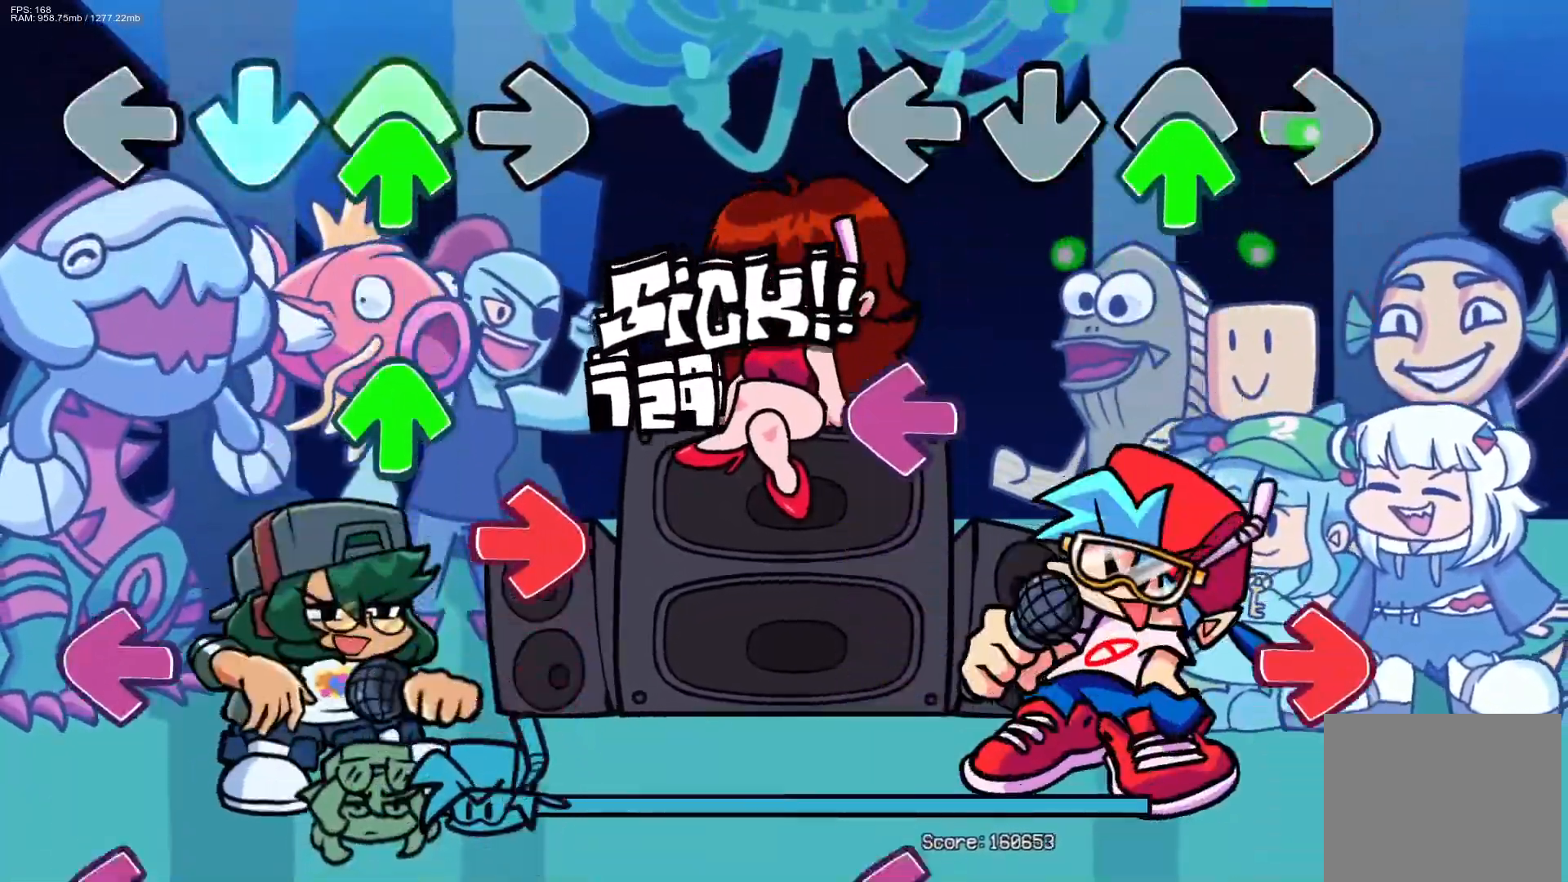
{"buttons": [], "events": [[267, "L1", "down"], [367, "R1", "down"], [400, "L1", "up"], [500, "R1", "up"]]}
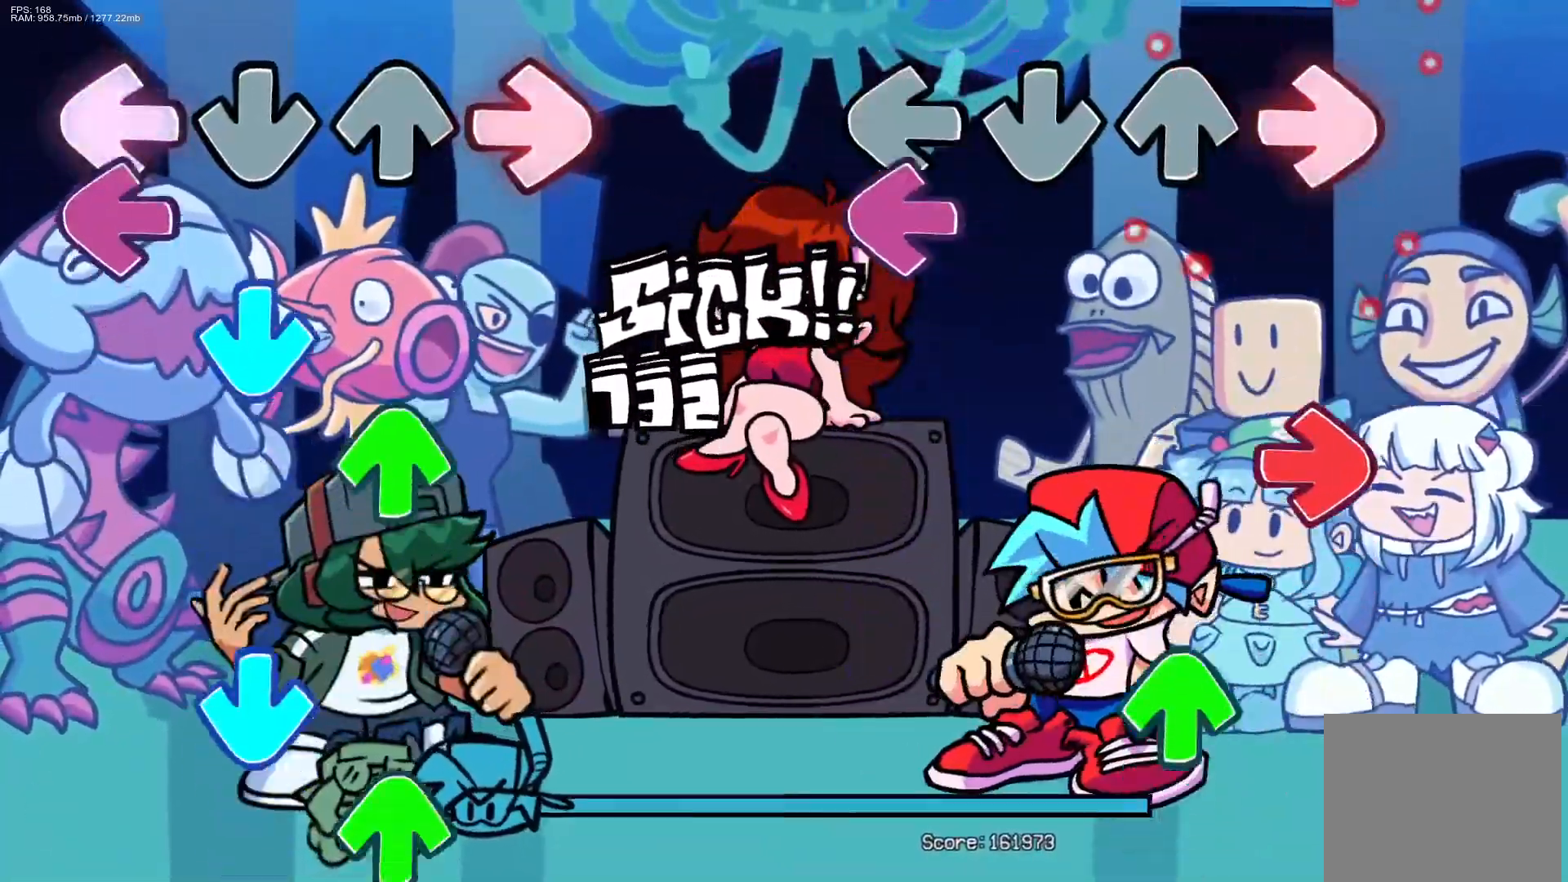
{"buttons": ["DPAD_UP"], "events": [[100, "L1", "down"], [233, "L1", "up"], [250, "R1", "down"], [400, "R1", "up"], [433, "DPAD_UP", "down"]]}
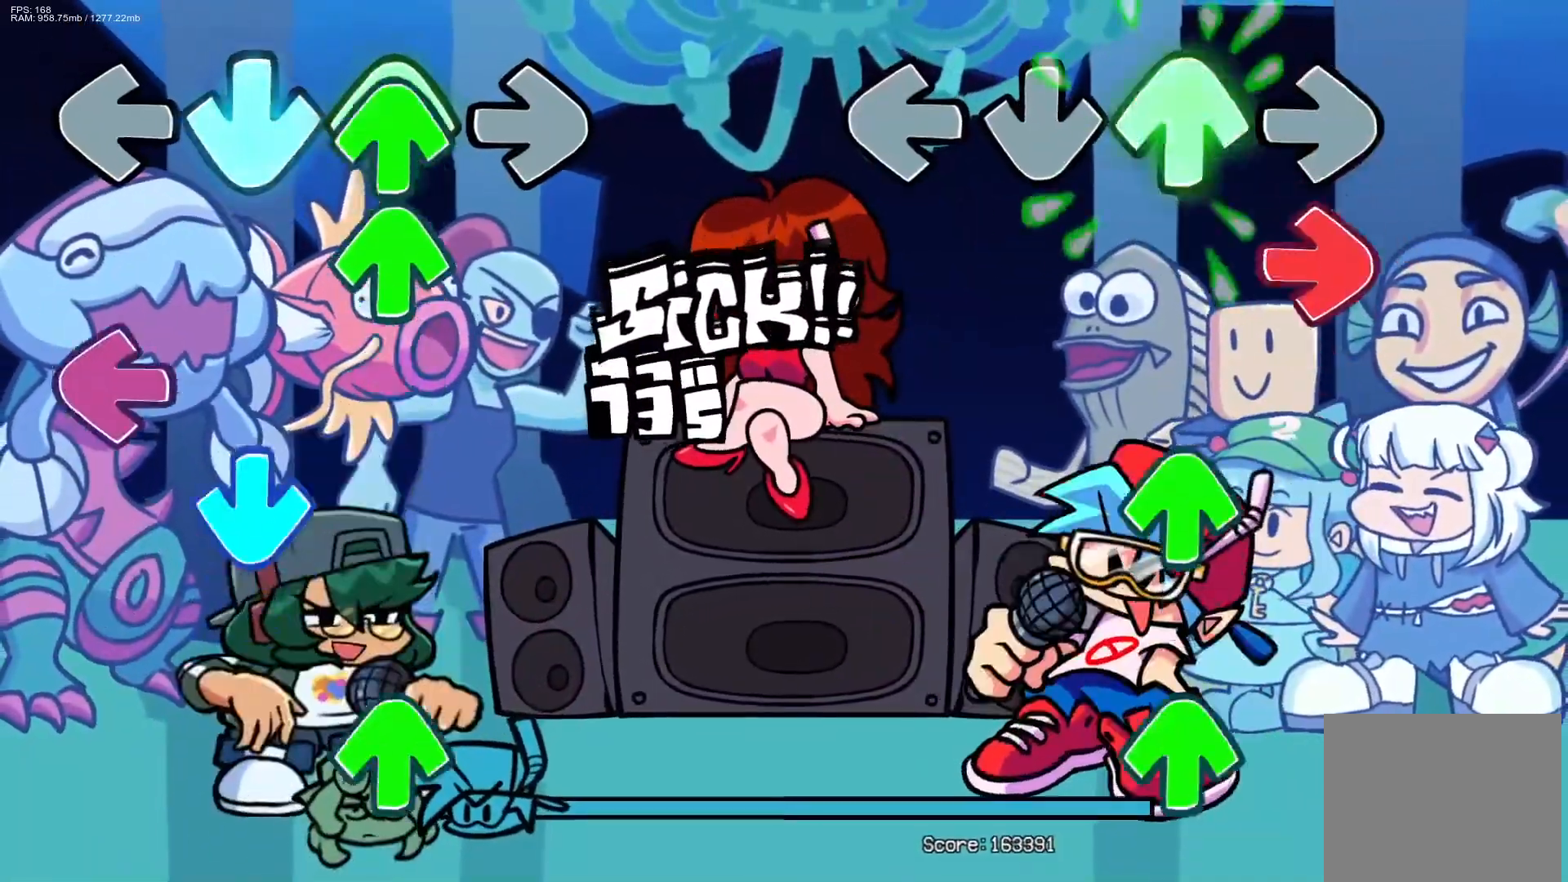
{"buttons": ["DPAD_UP"], "events": [[33, "DPAD_UP", "up"], [100, "R1", "down"], [250, "R1", "up"], [317, "DPAD_UP", "down"], [400, "DPAD_UP", "up"], [467, "DPAD_UP", "down"]]}
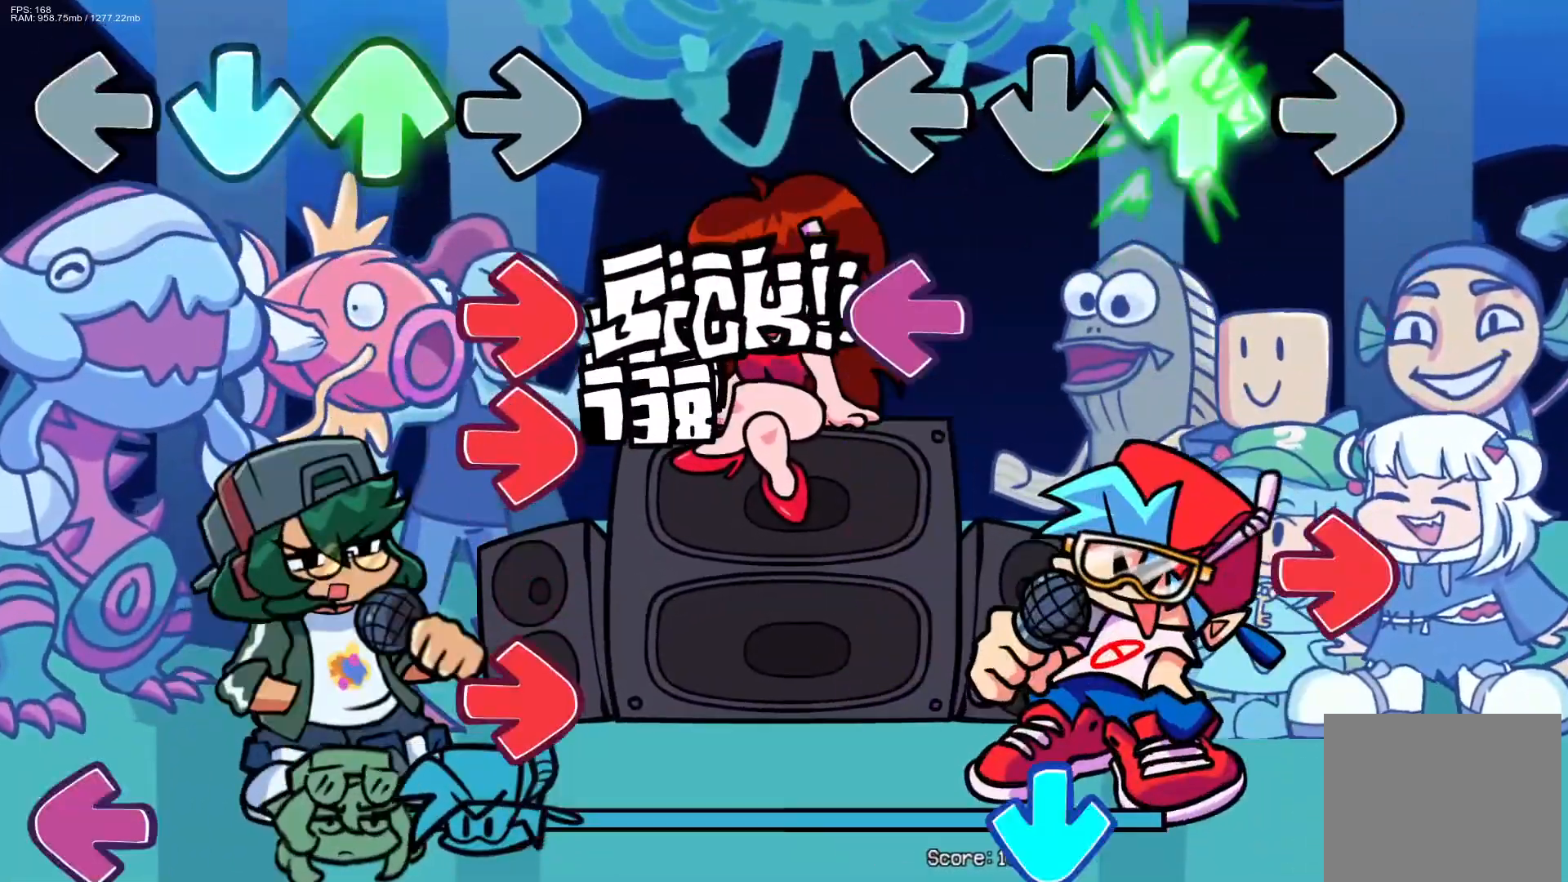
{"buttons": [], "events": [[33, "DPAD_UP", "up"], [183, "L1", "down"], [300, "R1", "down"], [333, "L1", "up"], [450, "R1", "up"]]}
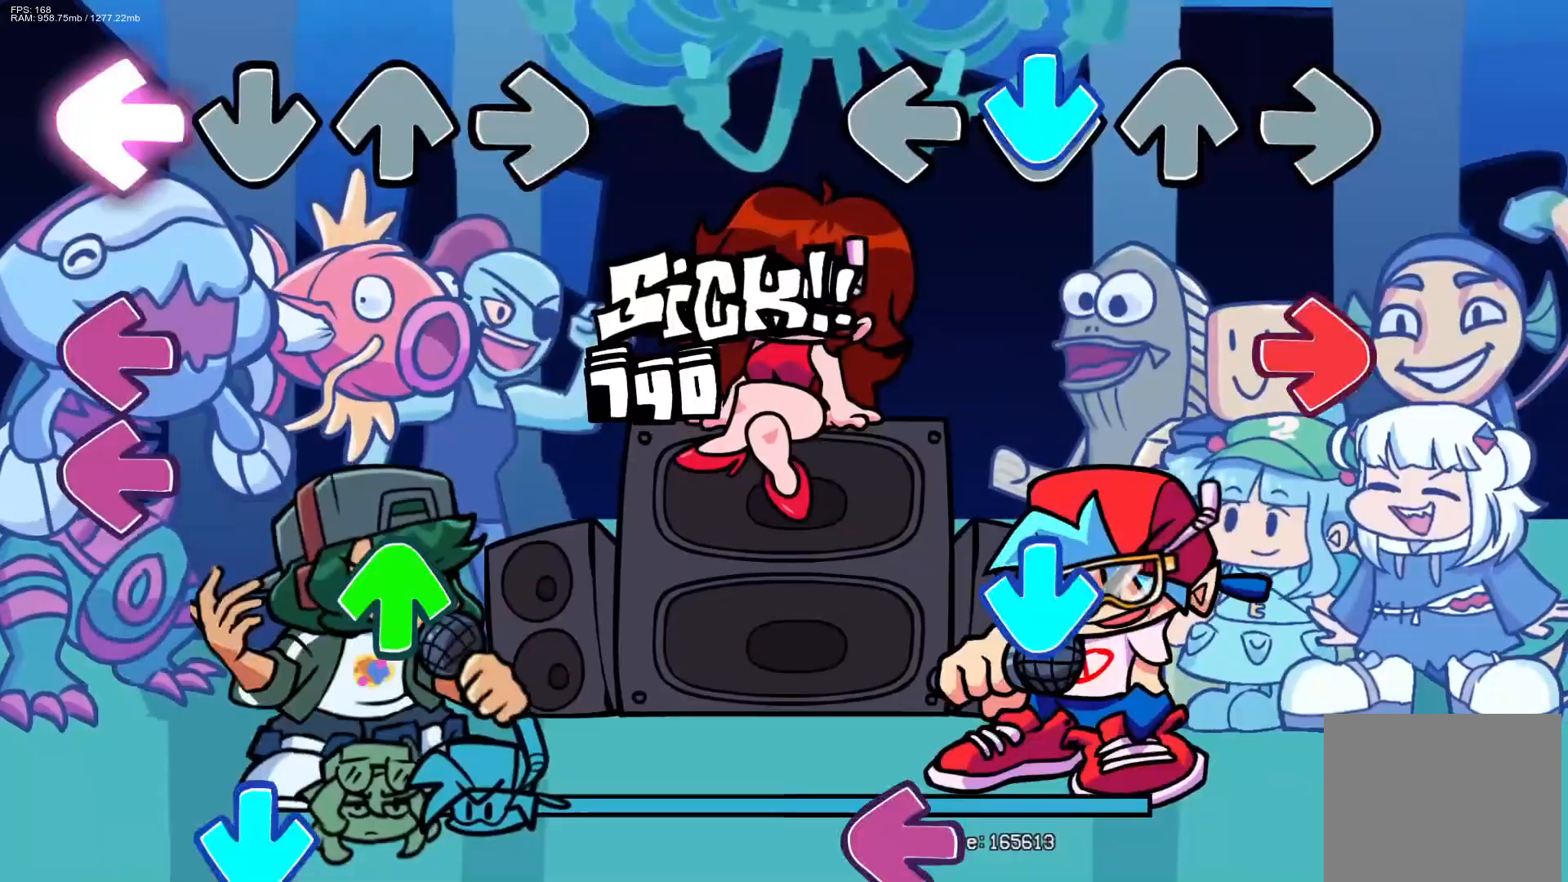
{"buttons": [], "events": [[17, "CROSS", "down"], [133, "CROSS", "up"], [167, "R1", "down"], [300, "R1", "up"], [333, "CROSS", "down"], [450, "CROSS", "up"]]}
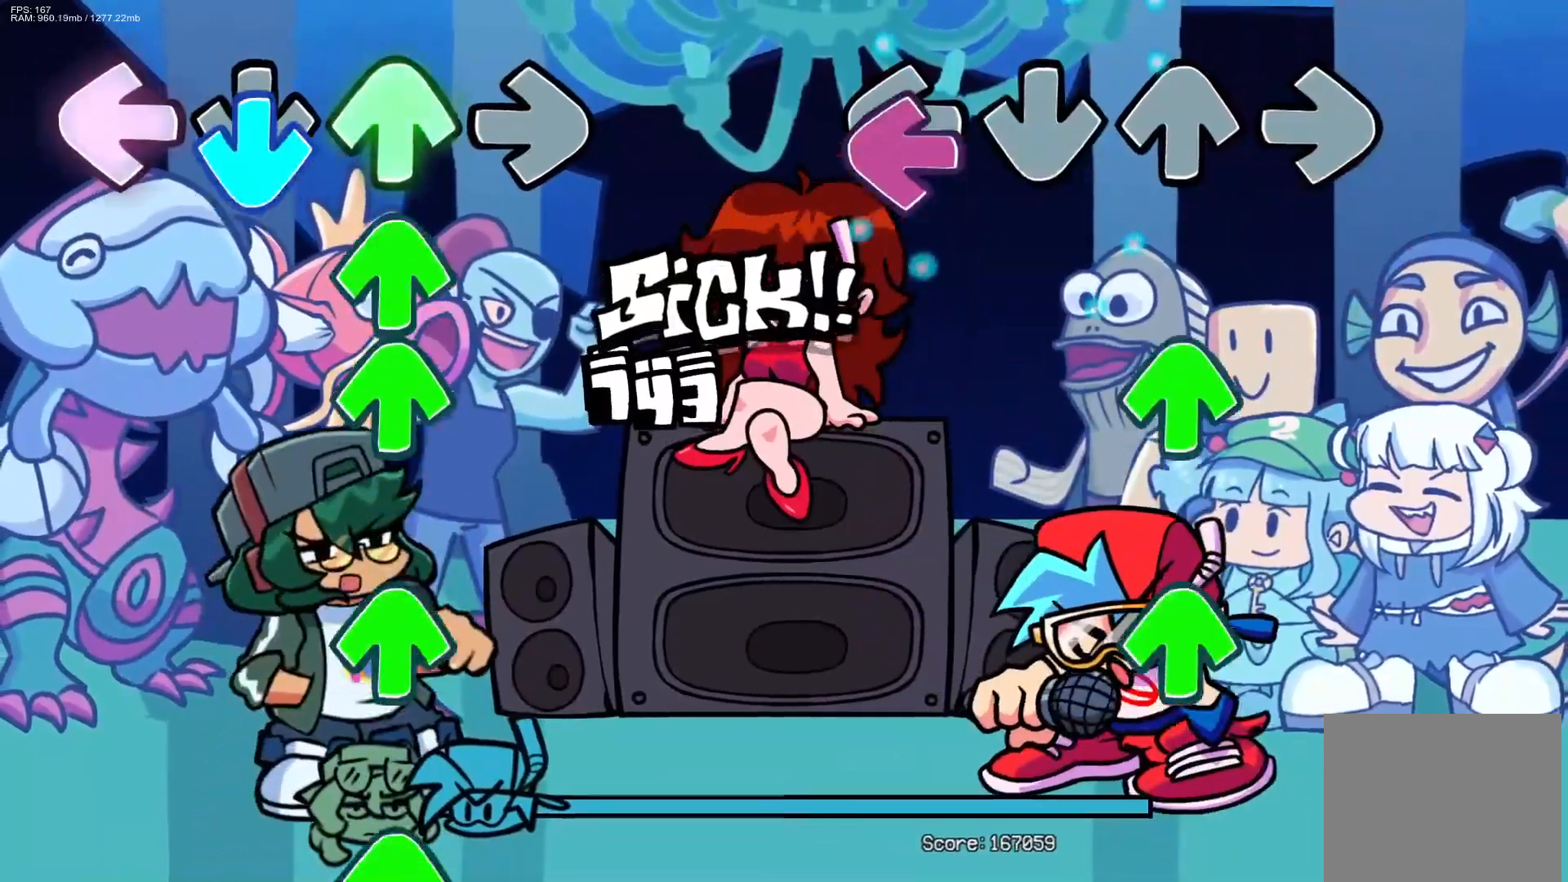
{"buttons": ["DPAD_UP"], "events": [[67, "L1", "down"], [200, "L1", "up"], [217, "DPAD_UP", "down"], [300, "DPAD_UP", "up"], [383, "DPAD_UP", "down"]]}
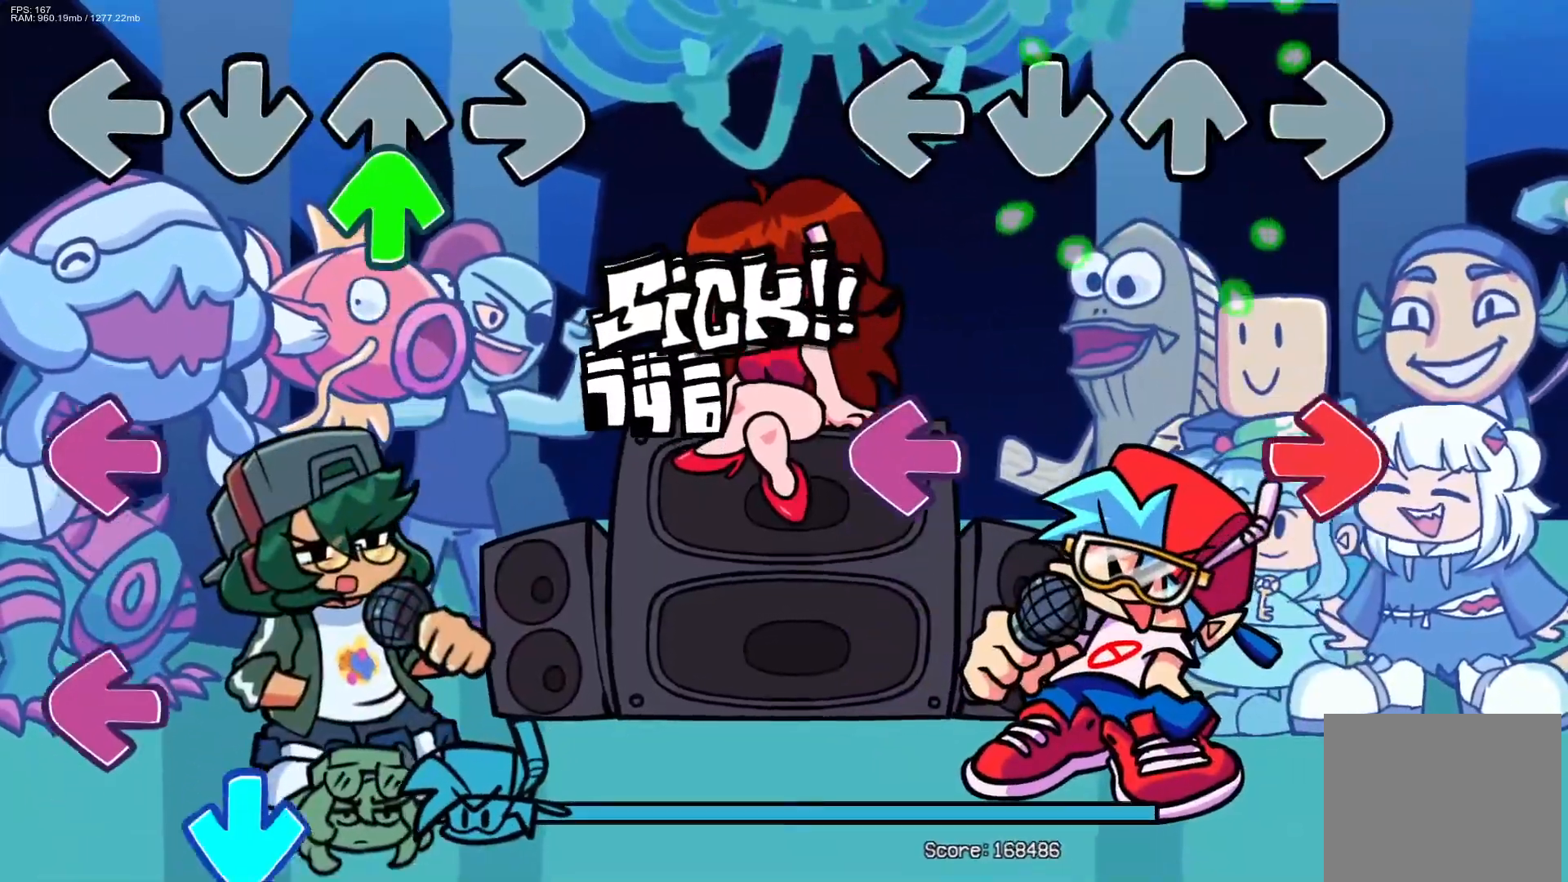
{"buttons": [], "events": [[17, "DPAD_UP", "up"], [233, "L1", "down"], [250, "R1", "down"], [350, "L1", "up"], [383, "R1", "up"]]}
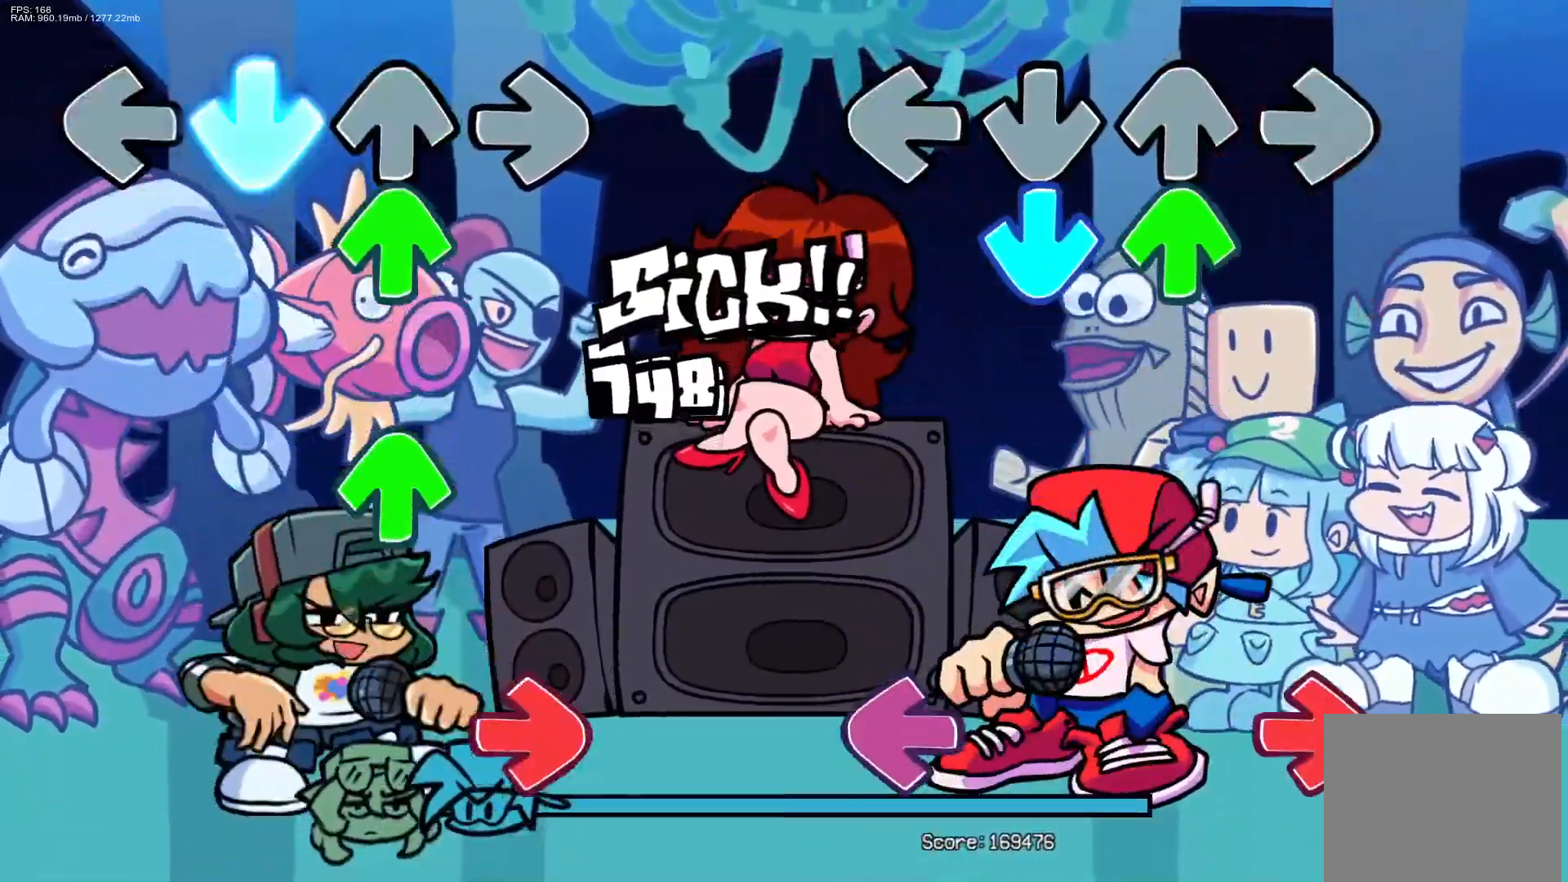
{"buttons": ["L1", "R1"], "events": [[50, "CROSS", "down"], [67, "DPAD_UP", "down"], [150, "DPAD_UP", "up"], [183, "CROSS", "up"], [417, "R1", "down"], [450, "L1", "down"]]}
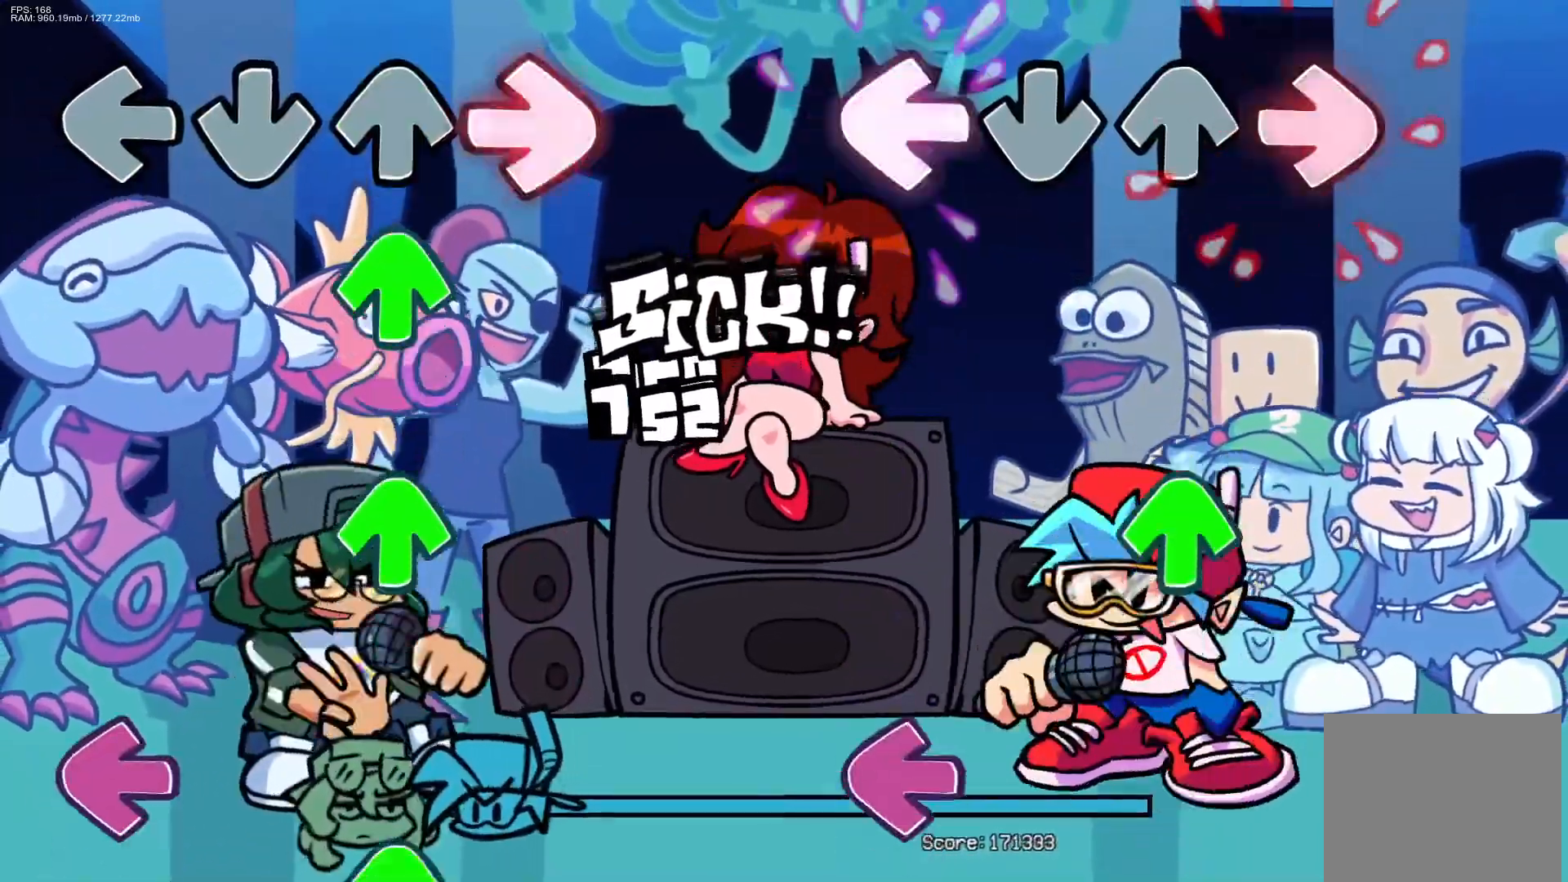
{"buttons": ["L1"], "events": [[50, "R1", "up"], [67, "L1", "up"], [250, "DPAD_UP", "down"], [333, "DPAD_UP", "up"], [500, "L1", "down"]]}
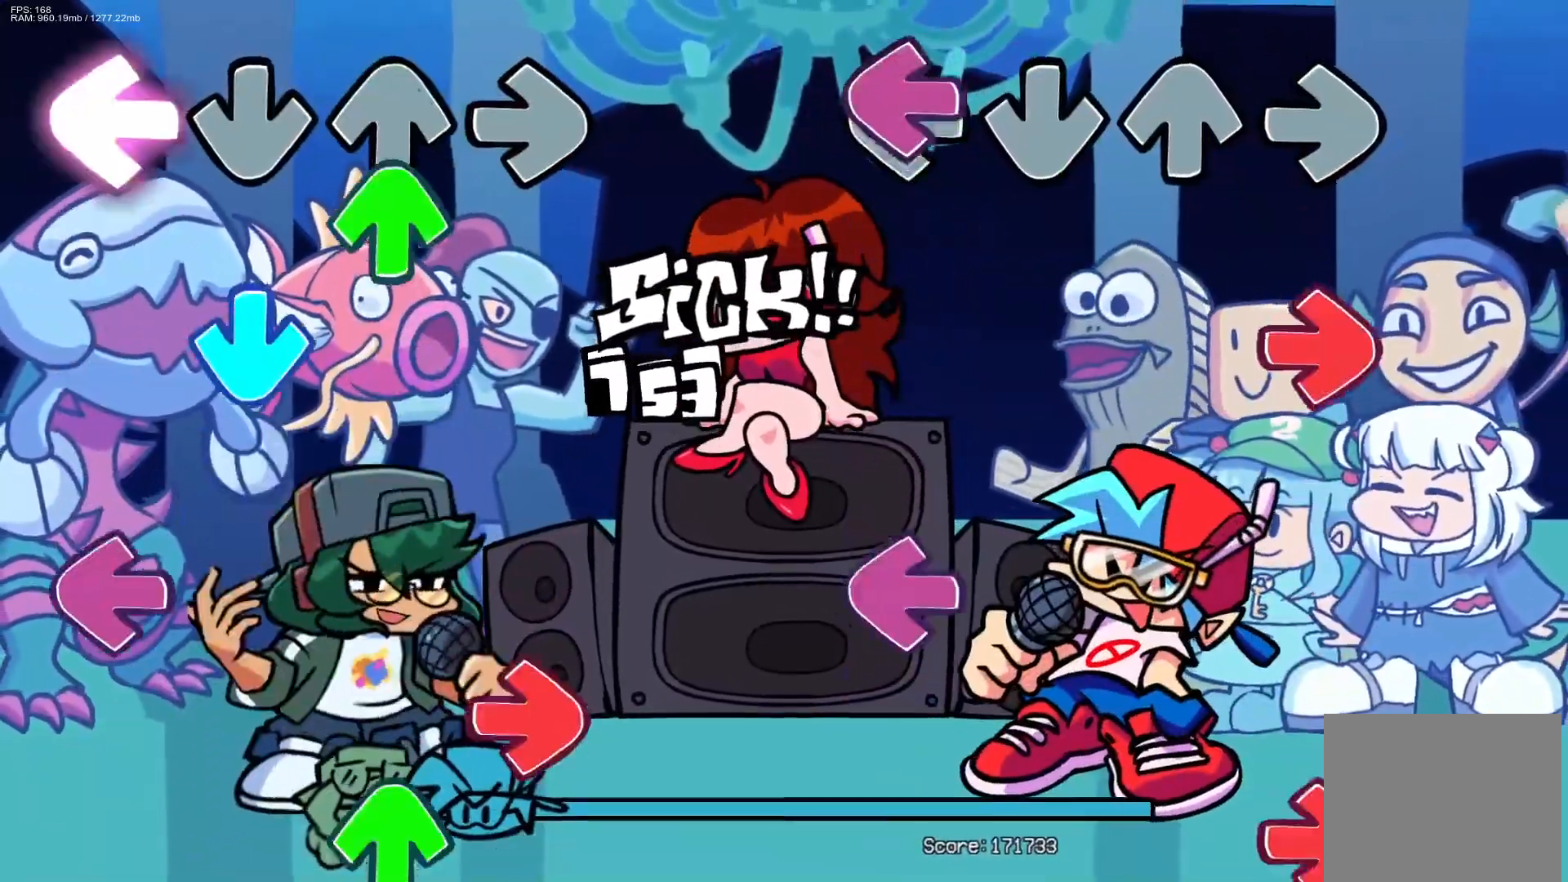
{"buttons": ["R1"], "events": [[117, "L1", "up"], [133, "R1", "down"], [250, "R1", "up"], [333, "L1", "down"], [467, "R1", "down"], [483, "L1", "up"]]}
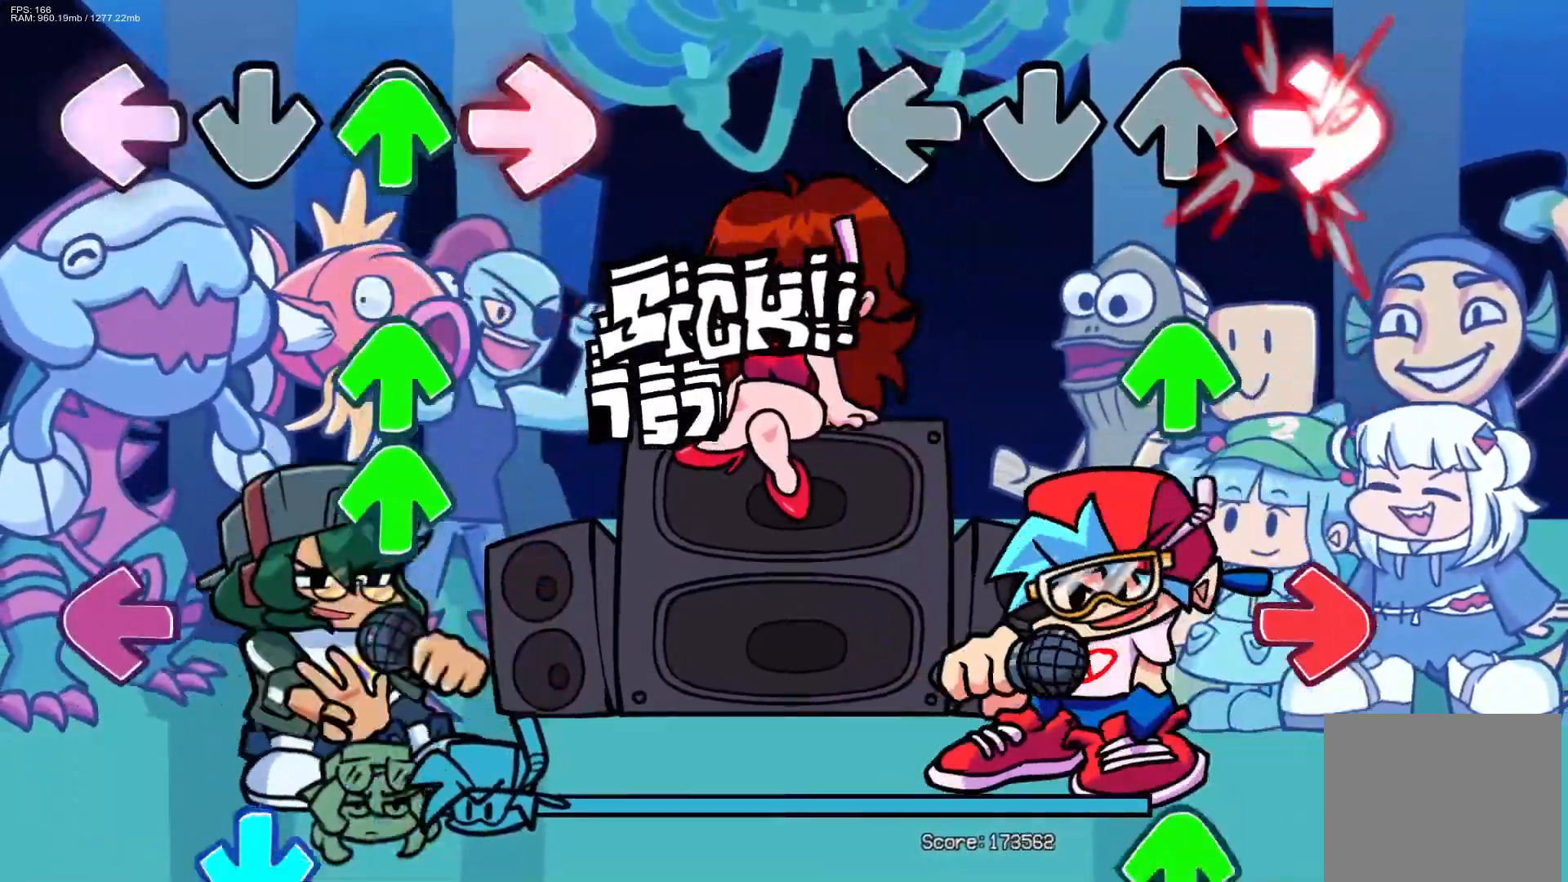
{"buttons": ["R1"], "events": [[133, "R1", "up"], [167, "DPAD_UP", "down"], [267, "DPAD_UP", "up"], [350, "R1", "down"]]}
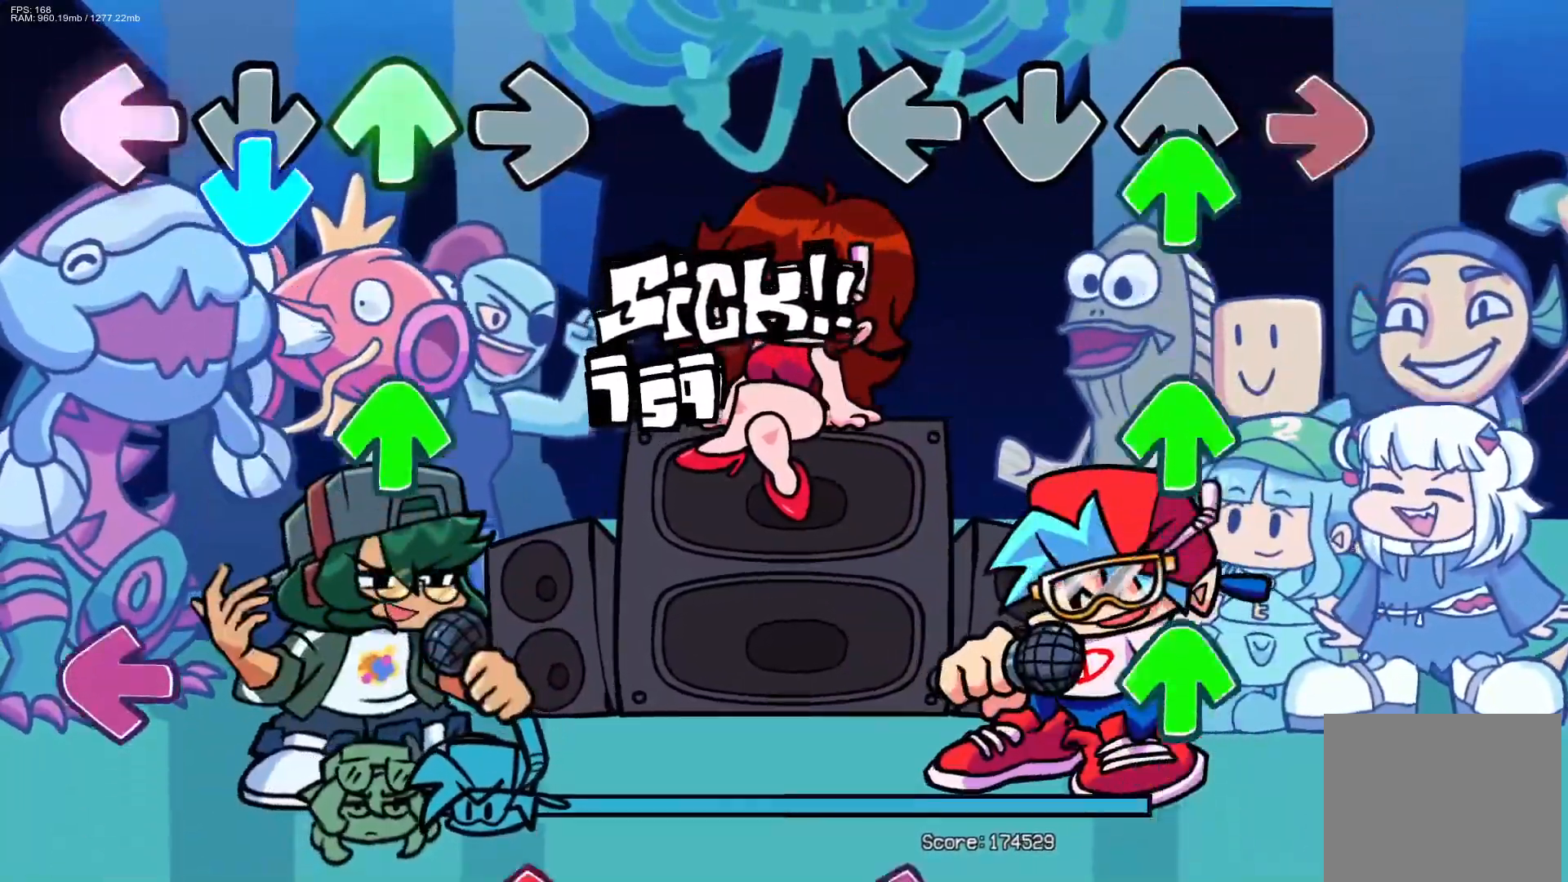
{"buttons": [], "events": [[33, "R1", "up"], [217, "DPAD_UP", "down"], [300, "DPAD_UP", "up"], [383, "DPAD_UP", "down"], [467, "DPAD_UP", "up"]]}
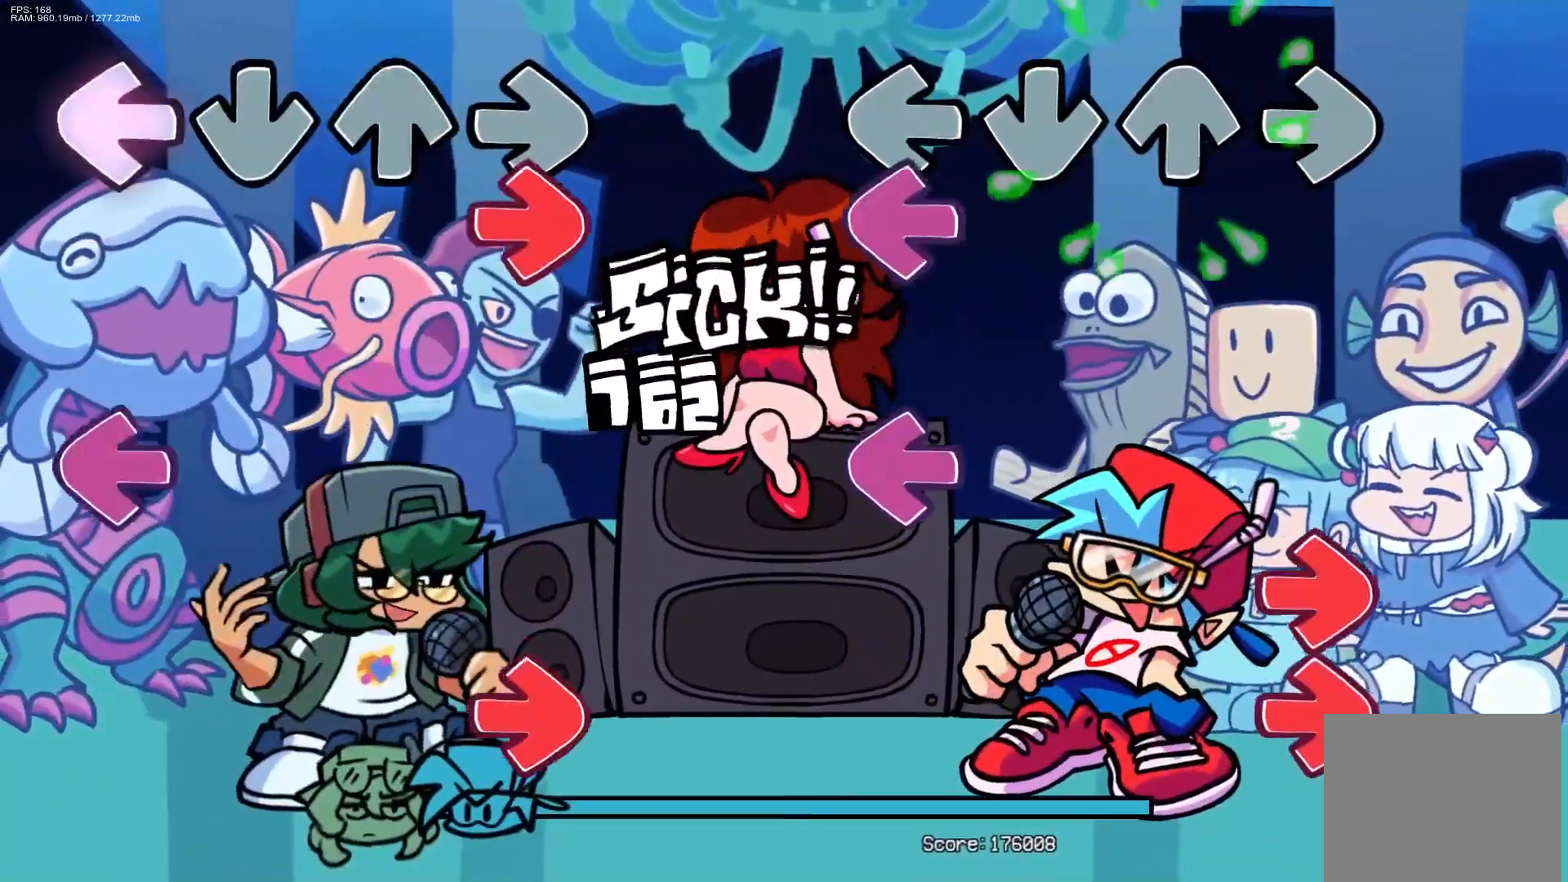
{"buttons": ["R1"], "events": [[150, "L1", "down"], [233, "L1", "up"], [283, "L1", "down"], [333, "R1", "down"], [400, "L1", "up"], [433, "R1", "up"], [500, "R1", "down"]]}
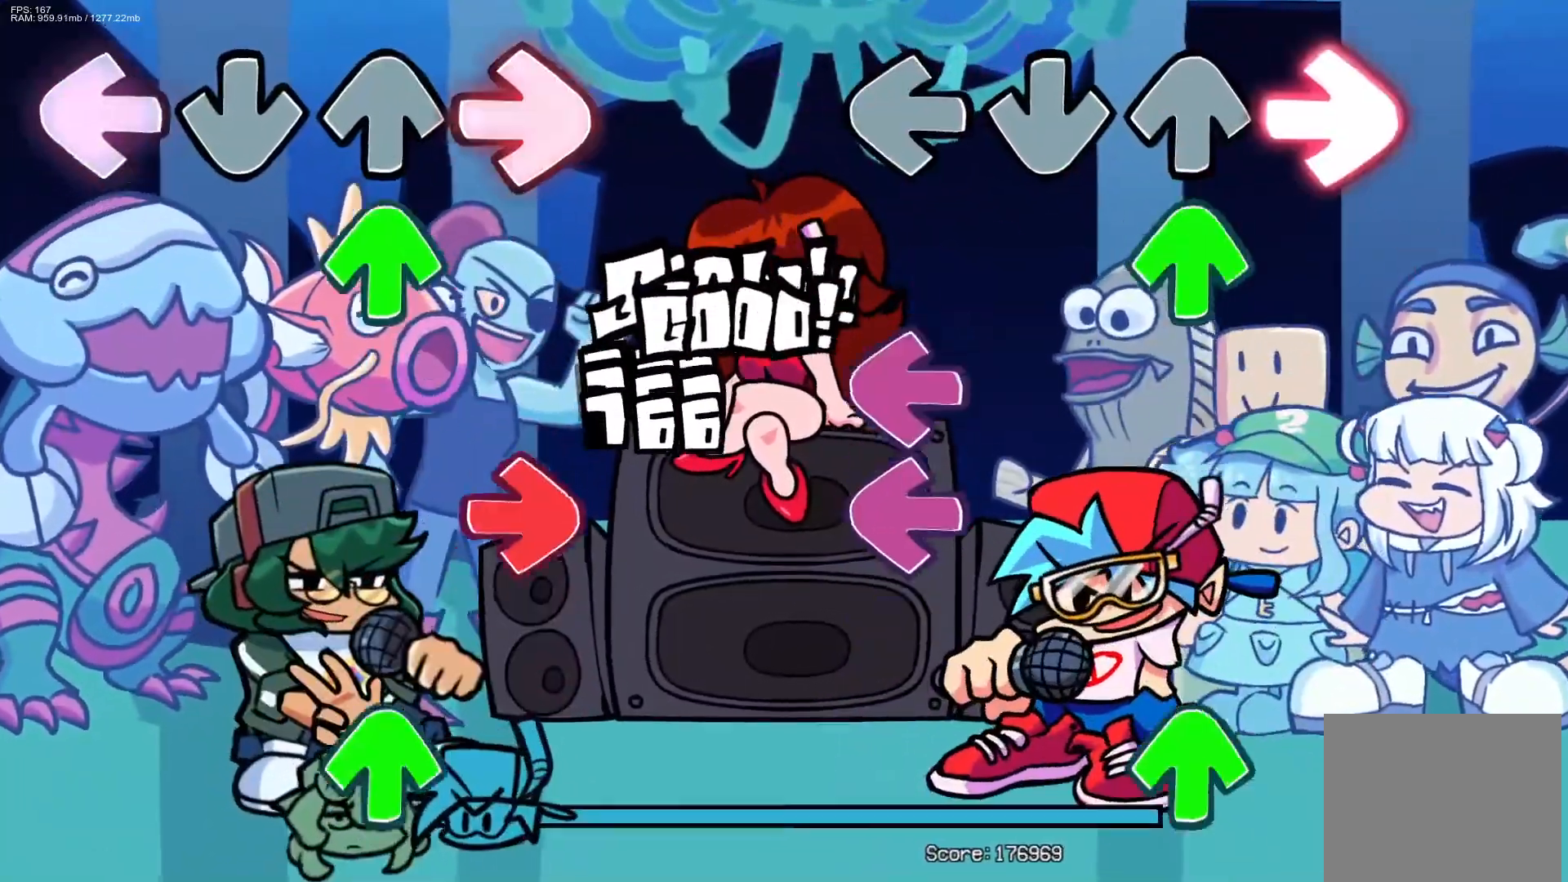
{"buttons": ["DPAD_UP"], "events": [[83, "DPAD_UP", "down"], [150, "R1", "up"], [167, "DPAD_UP", "up"], [200, "L1", "down"], [233, "DPAD_UP", "down"], [300, "DPAD_UP", "up"], [350, "L1", "up"], [417, "L1", "down"], [467, "DPAD_UP", "down"], [483, "L1", "up"]]}
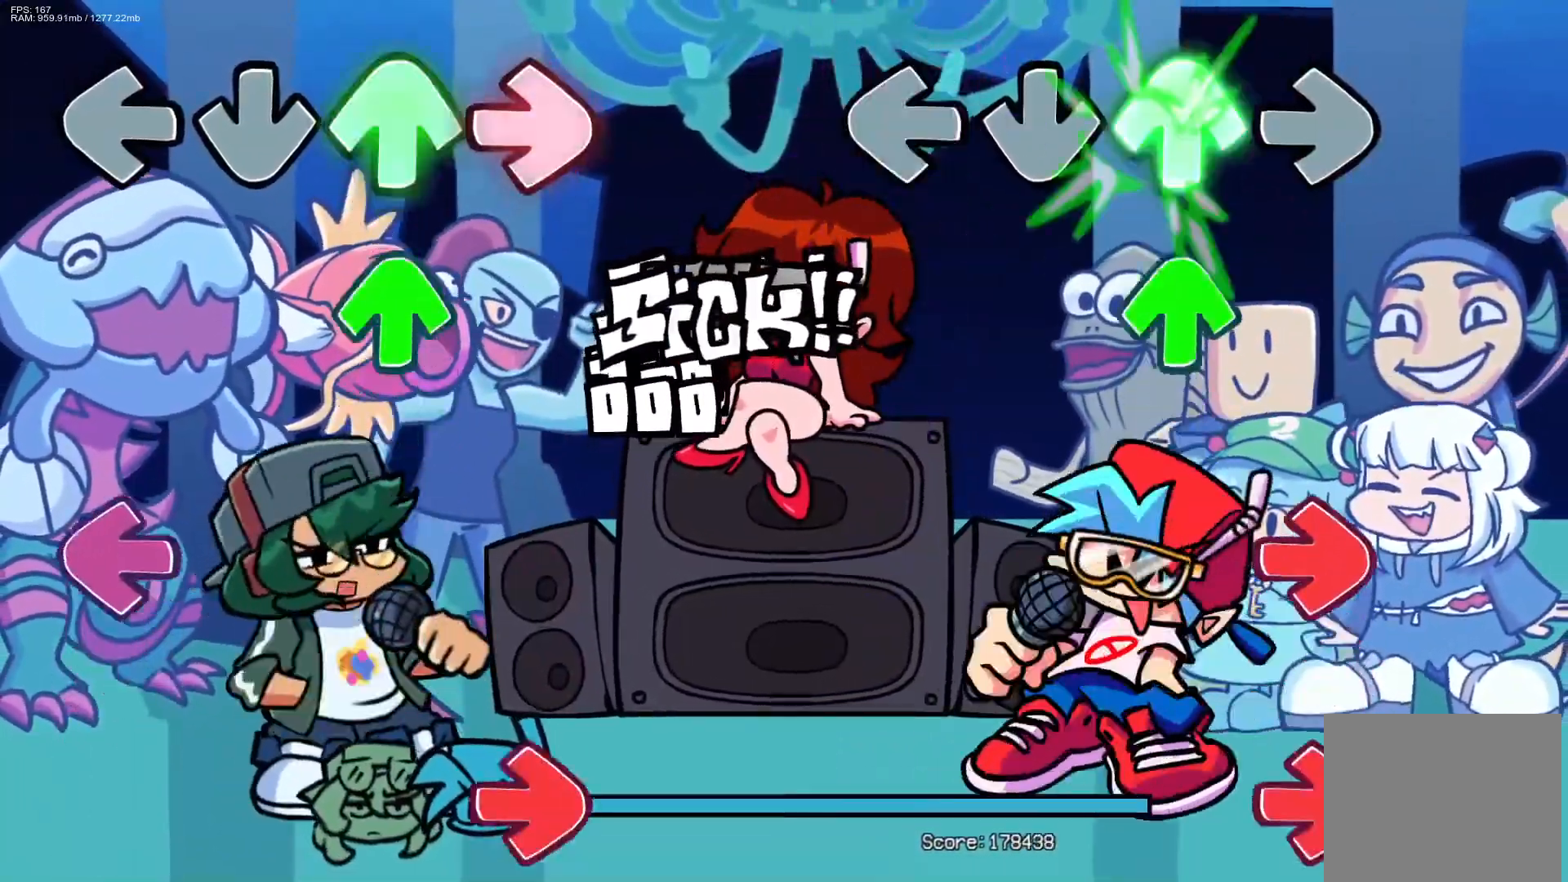
{"buttons": ["R1"], "events": [[100, "DPAD_UP", "up"], [133, "DPAD_UP", "down"], [250, "DPAD_UP", "up"], [283, "R1", "down"], [383, "R1", "up"], [483, "R1", "down"]]}
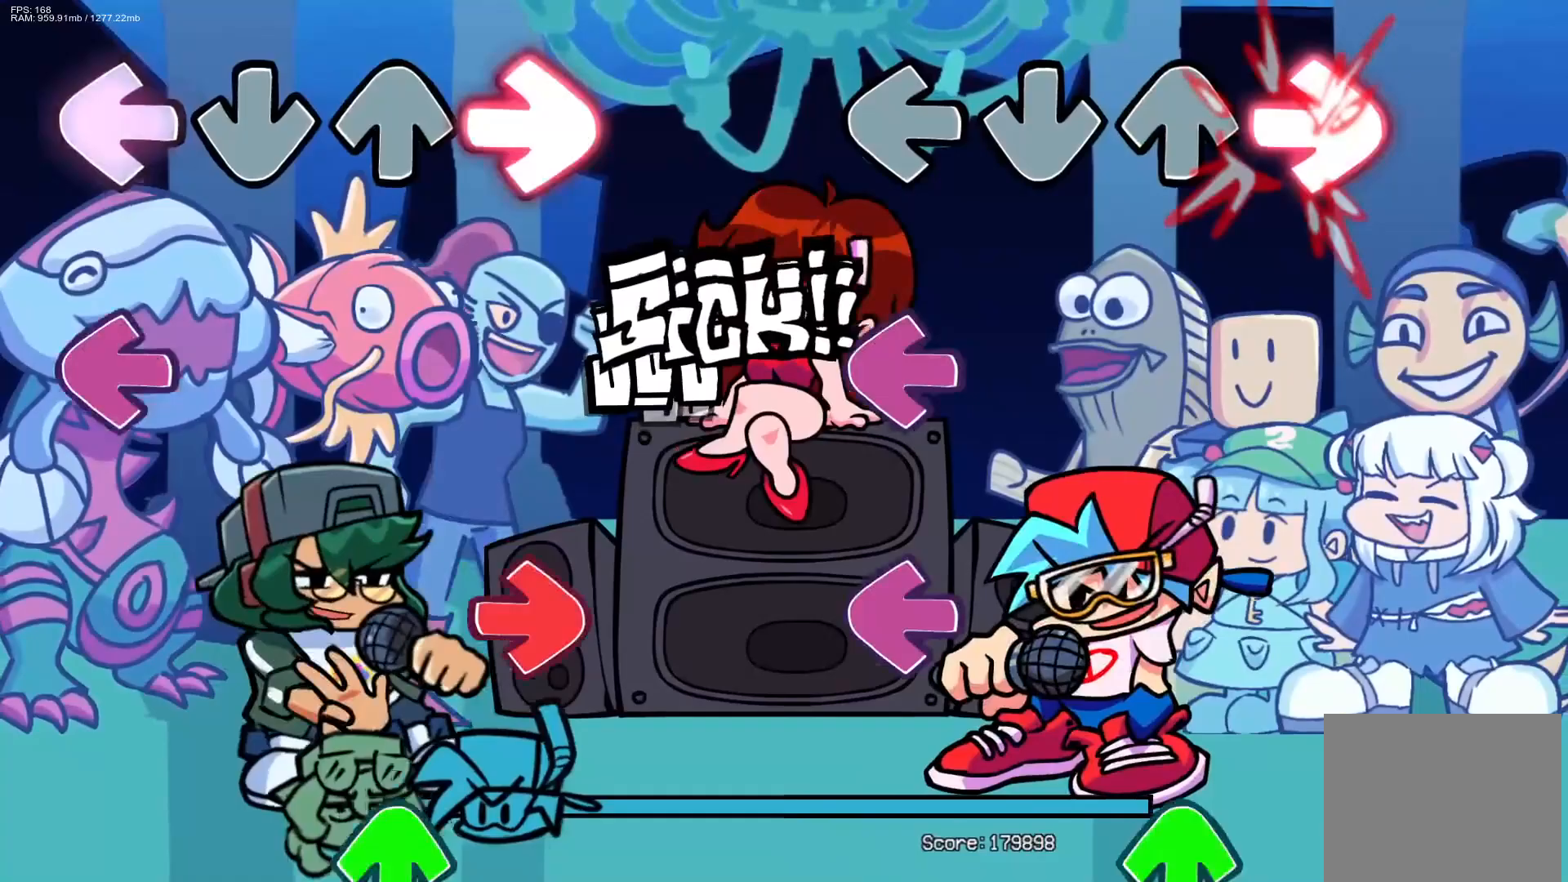
{"buttons": [], "events": [[83, "R1", "up"], [183, "L1", "down"], [250, "L1", "up"], [317, "L1", "down"], [450, "L1", "up"]]}
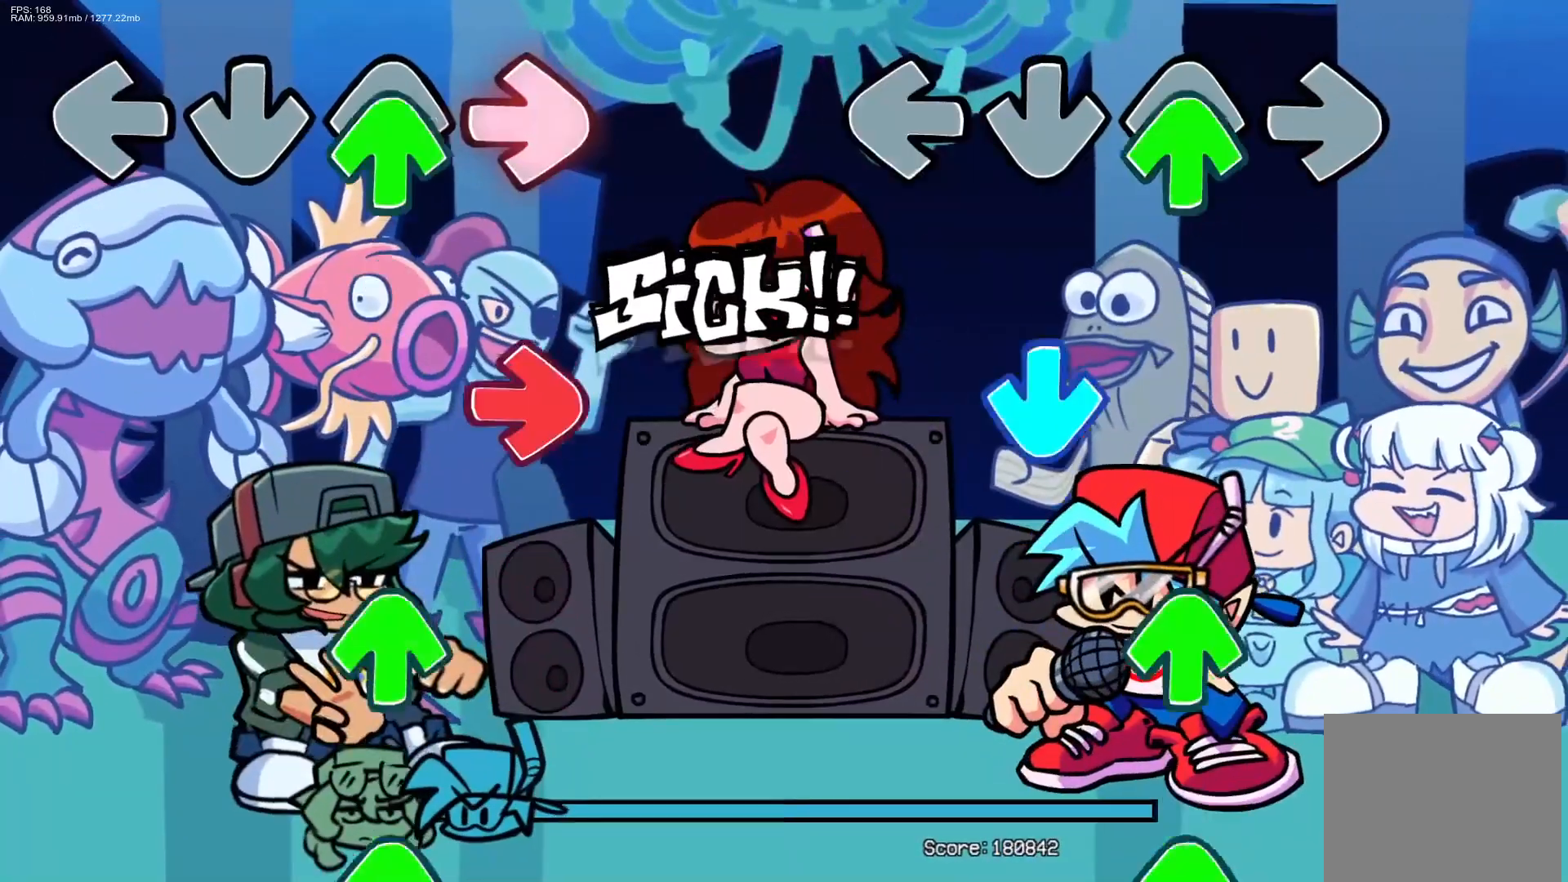
{"buttons": [], "events": [[17, "DPAD_UP", "down"], [133, "DPAD_UP", "up"], [217, "CROSS", "down"], [333, "CROSS", "up"], [367, "DPAD_UP", "down"], [450, "DPAD_UP", "up"]]}
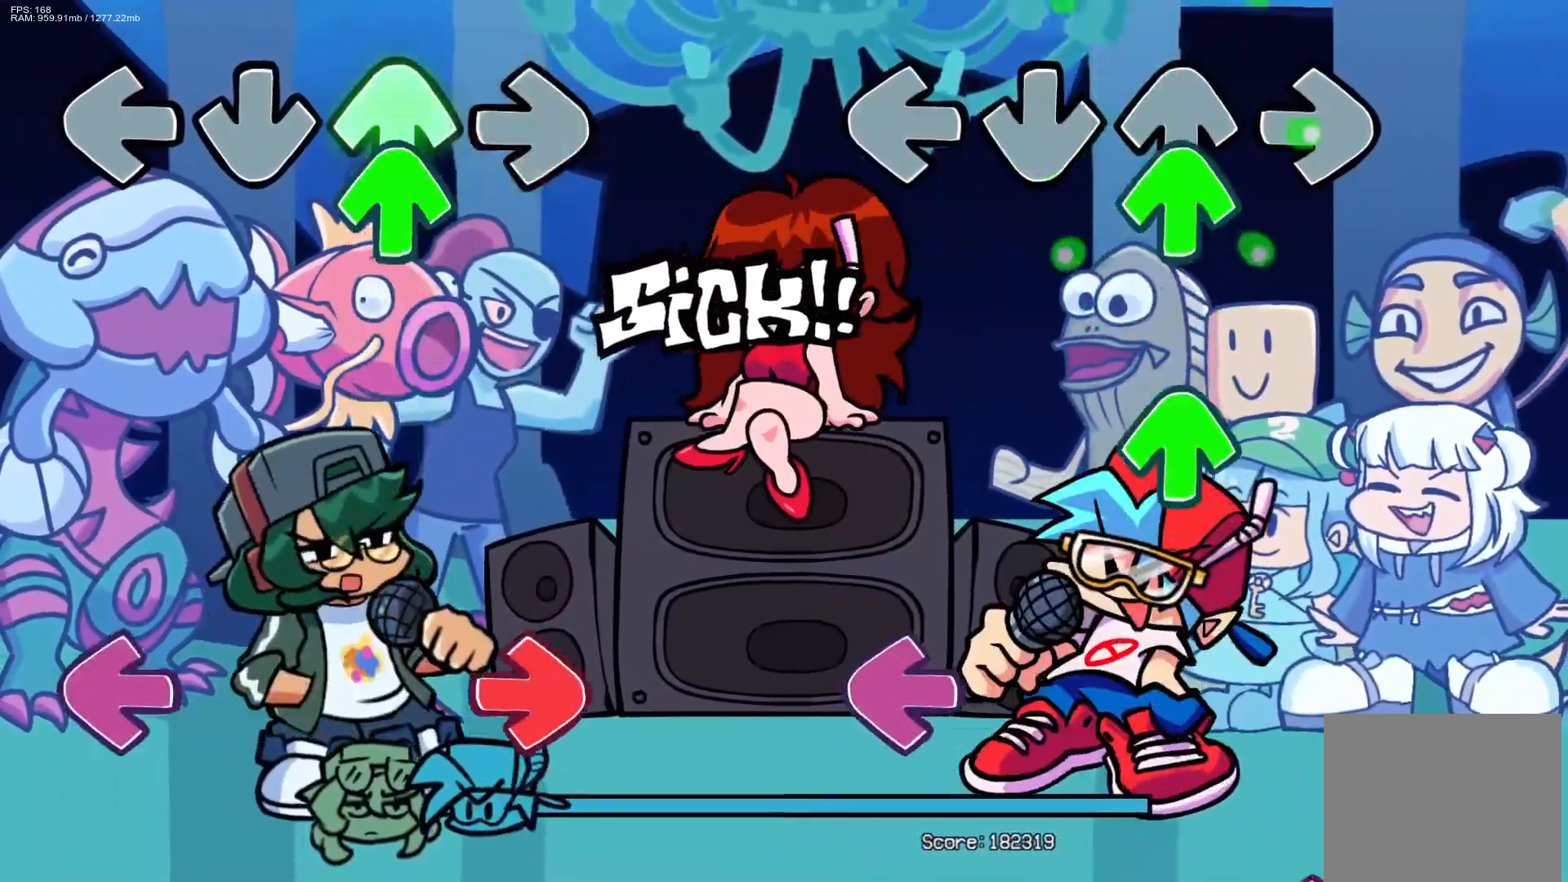
{"buttons": ["L1"], "events": [[67, "DPAD_UP", "down"], [150, "DPAD_UP", "up"], [233, "DPAD_UP", "down"], [350, "DPAD_UP", "up"], [500, "L1", "down"]]}
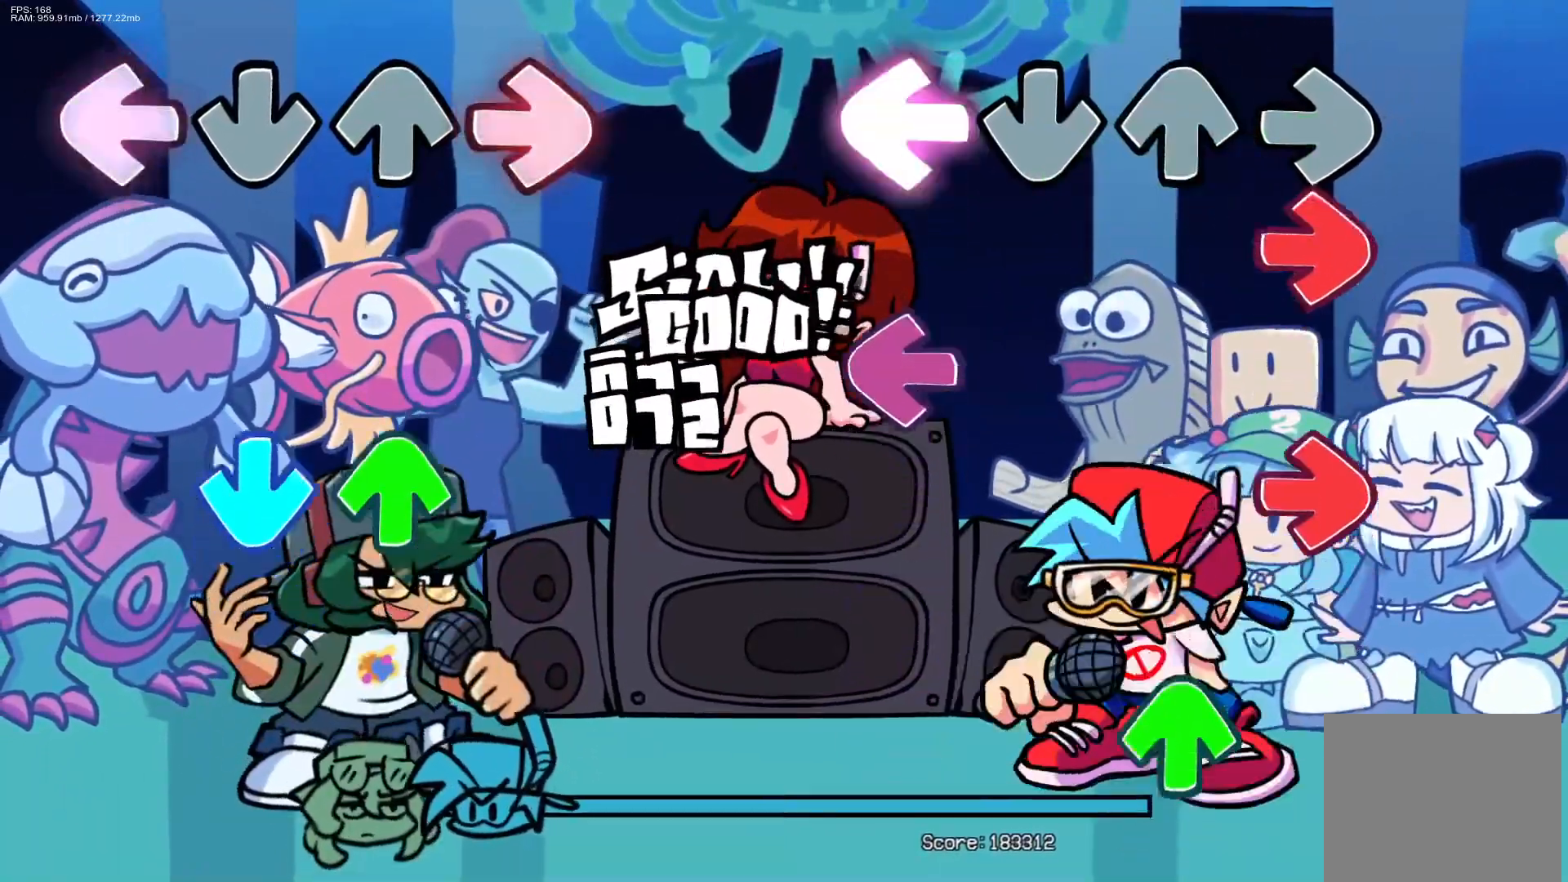
{"buttons": ["DPAD_UP"], "events": [[67, "R1", "down"], [100, "L1", "up"], [150, "R1", "up"], [217, "L1", "down"], [267, "R1", "down"], [350, "L1", "up"], [417, "R1", "up"], [450, "DPAD_UP", "down"]]}
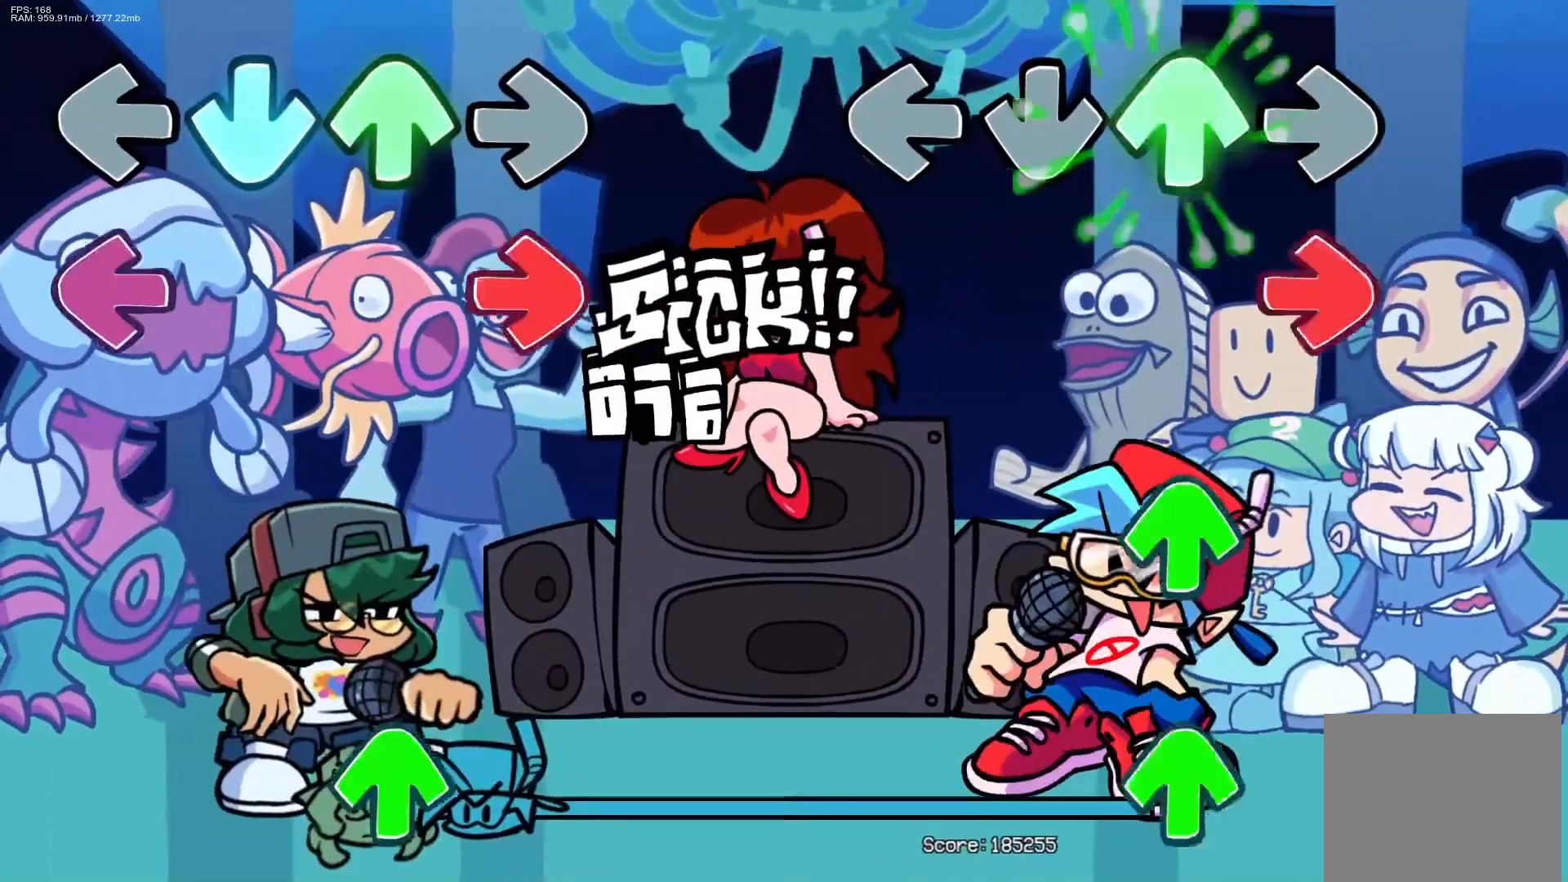
{"buttons": ["DPAD_UP"], "events": [[67, "DPAD_UP", "up"], [83, "R1", "down"], [233, "R1", "up"], [267, "DPAD_UP", "down"], [333, "DPAD_UP", "up"], [433, "DPAD_UP", "down"]]}
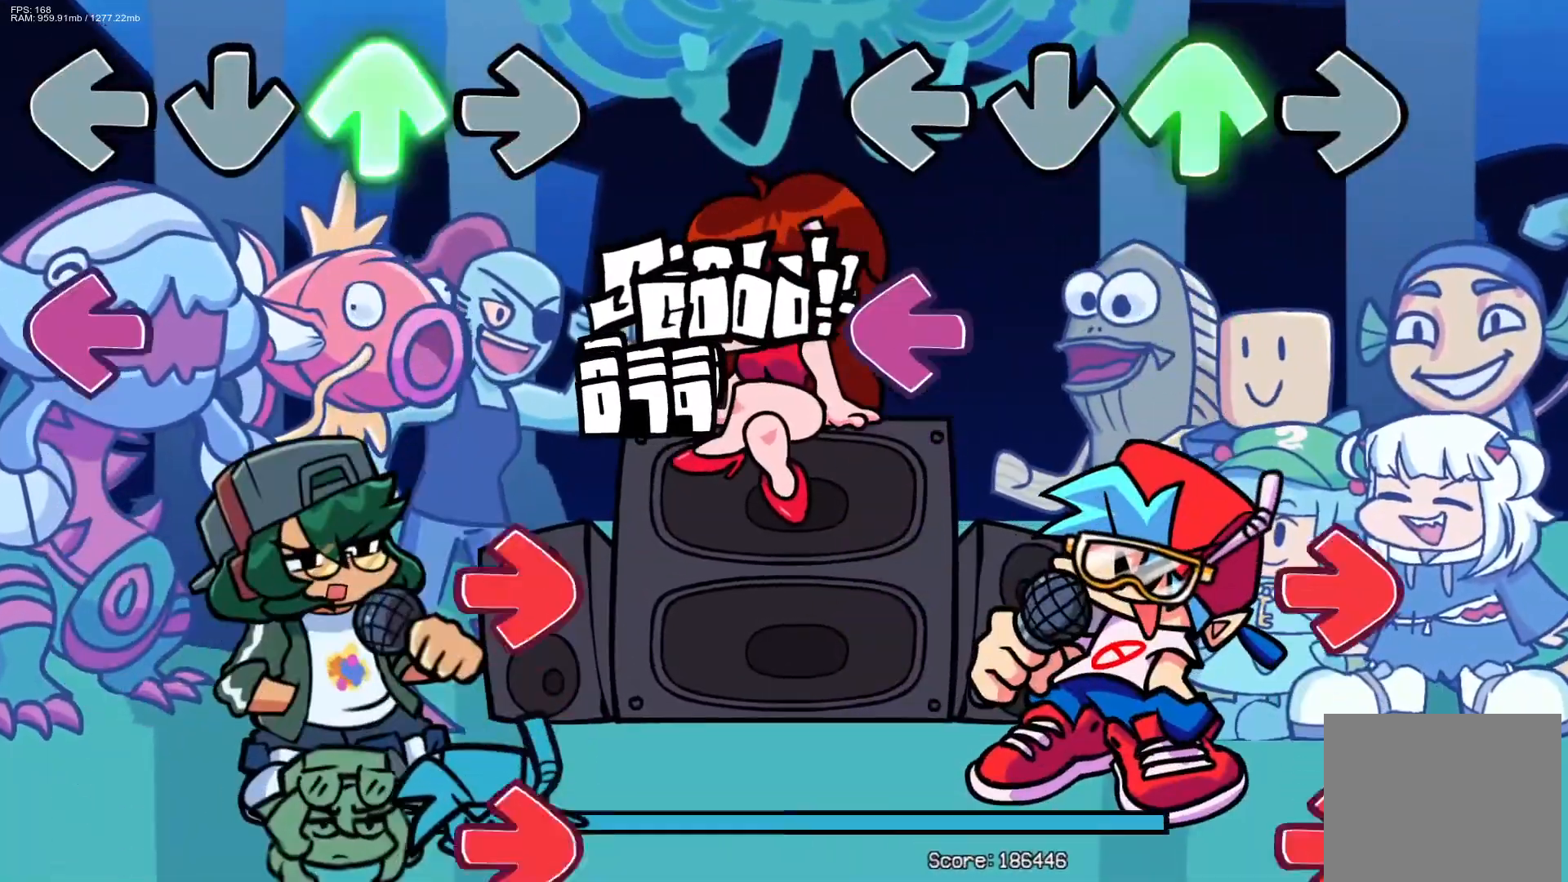
{"buttons": [], "events": [[17, "DPAD_UP", "up"], [217, "L1", "down"], [333, "R1", "down"], [383, "L1", "up"], [433, "R1", "up"]]}
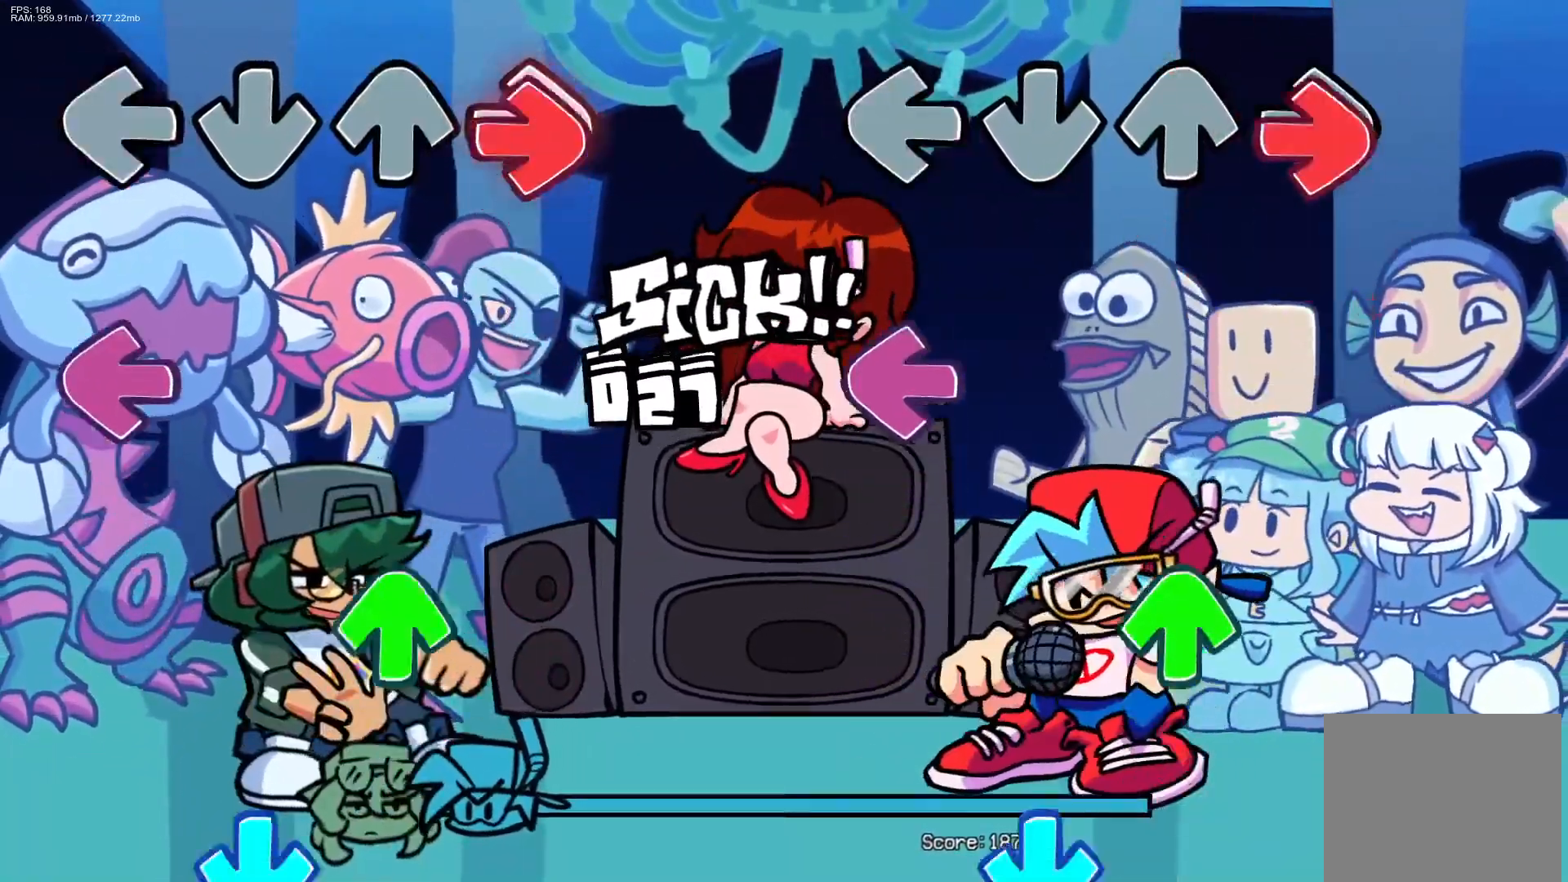
{"buttons": [], "events": [[17, "R1", "down"], [133, "R1", "up"], [183, "L1", "down"], [317, "L1", "up"], [367, "DPAD_UP", "down"], [467, "DPAD_UP", "up"]]}
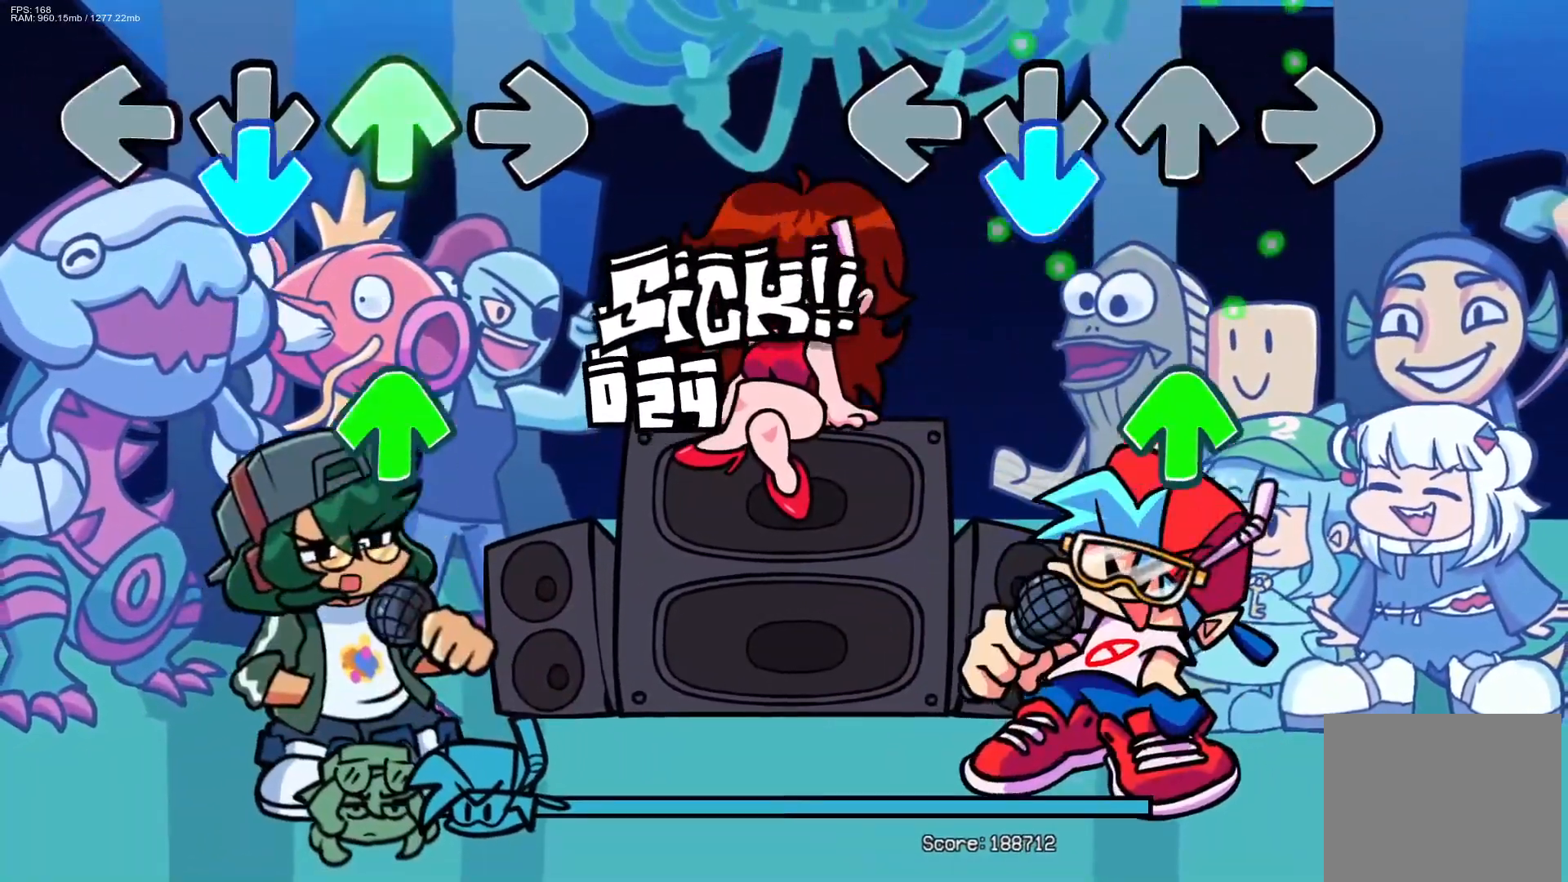
{"buttons": [], "events": [[67, "CROSS", "down"], [183, "CROSS", "up"], [217, "DPAD_UP", "down"], [317, "DPAD_UP", "up"]]}